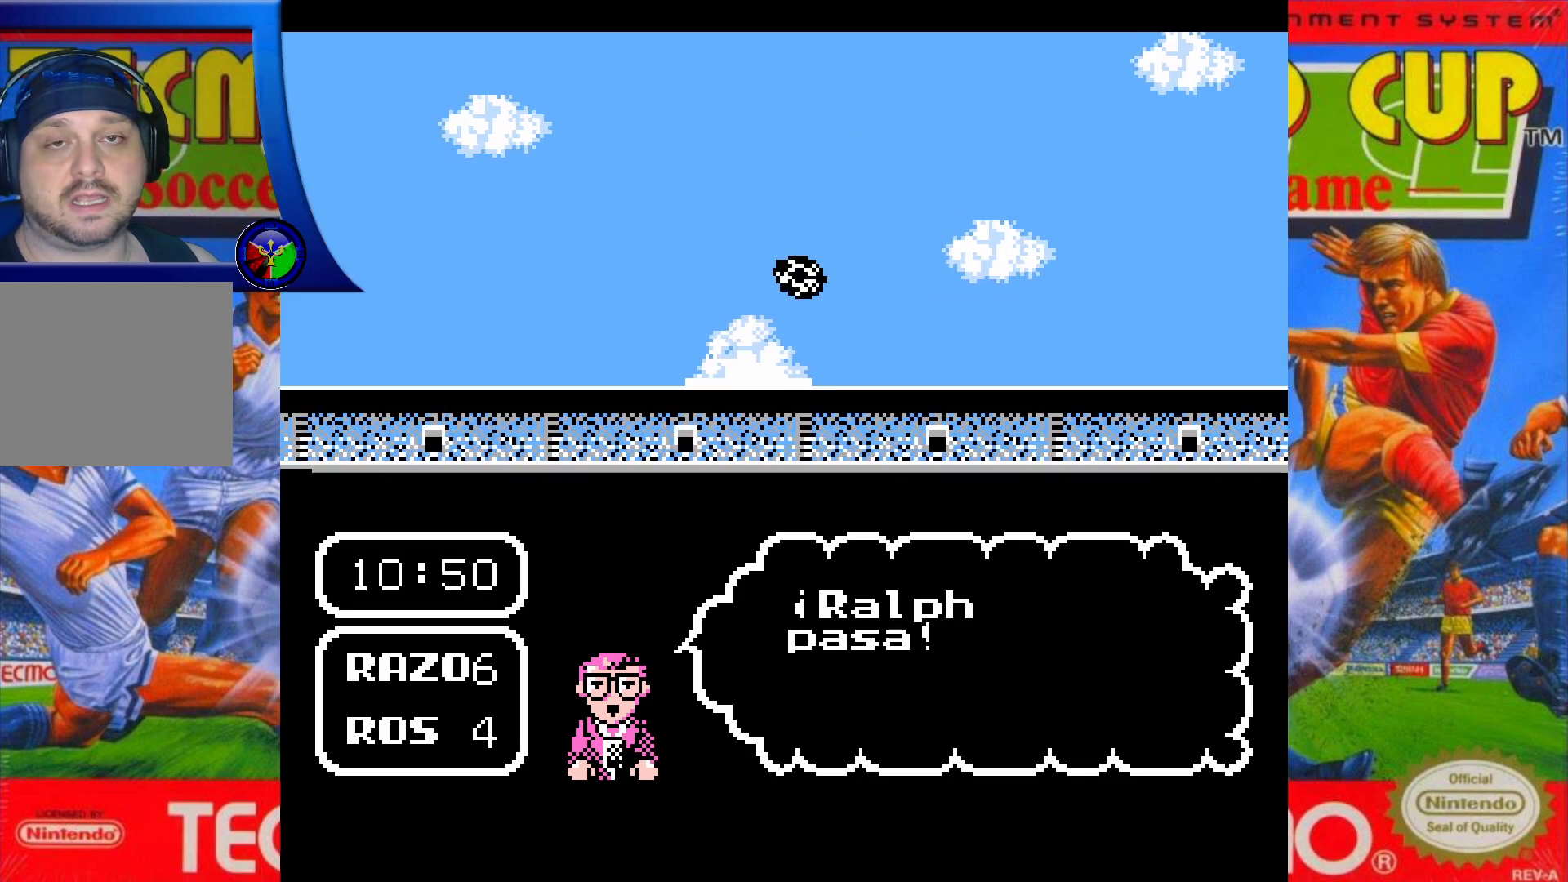
Gameplay with a controller (Xbox layout); each line is a JSON object with the inputs held at the frame after it. "events" lists button and stick changes between this image and that frame as [ms after this image, input, new state], when the widget could be followed in between. Not read: L3 R3 left_stick right_stick.
{"buttons": ["DPAD_UP"], "events": []}
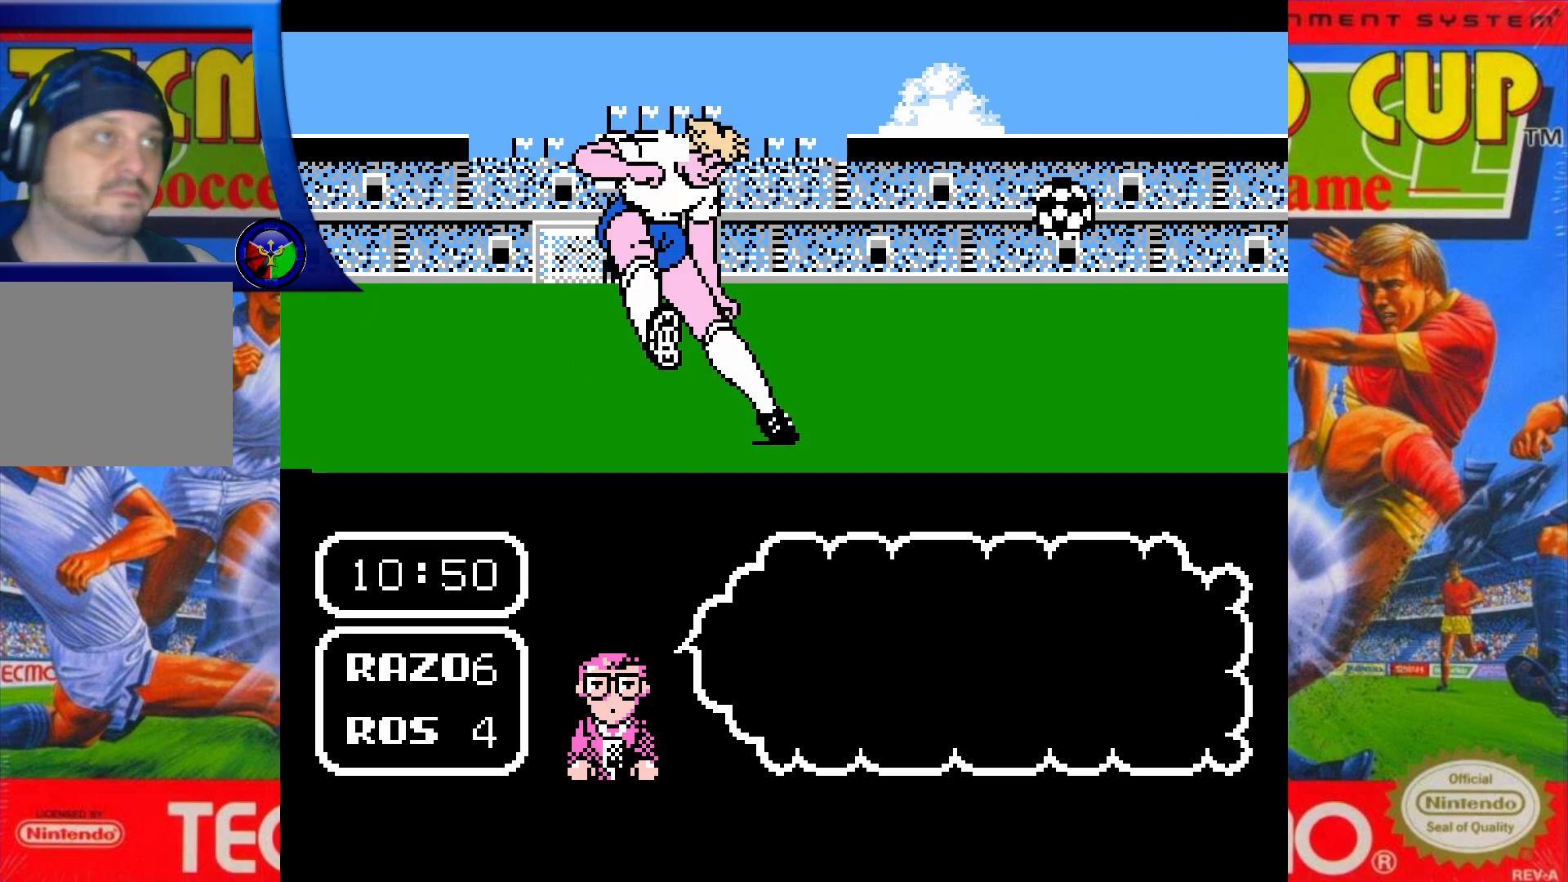
{"buttons": ["DPAD_UP"], "events": []}
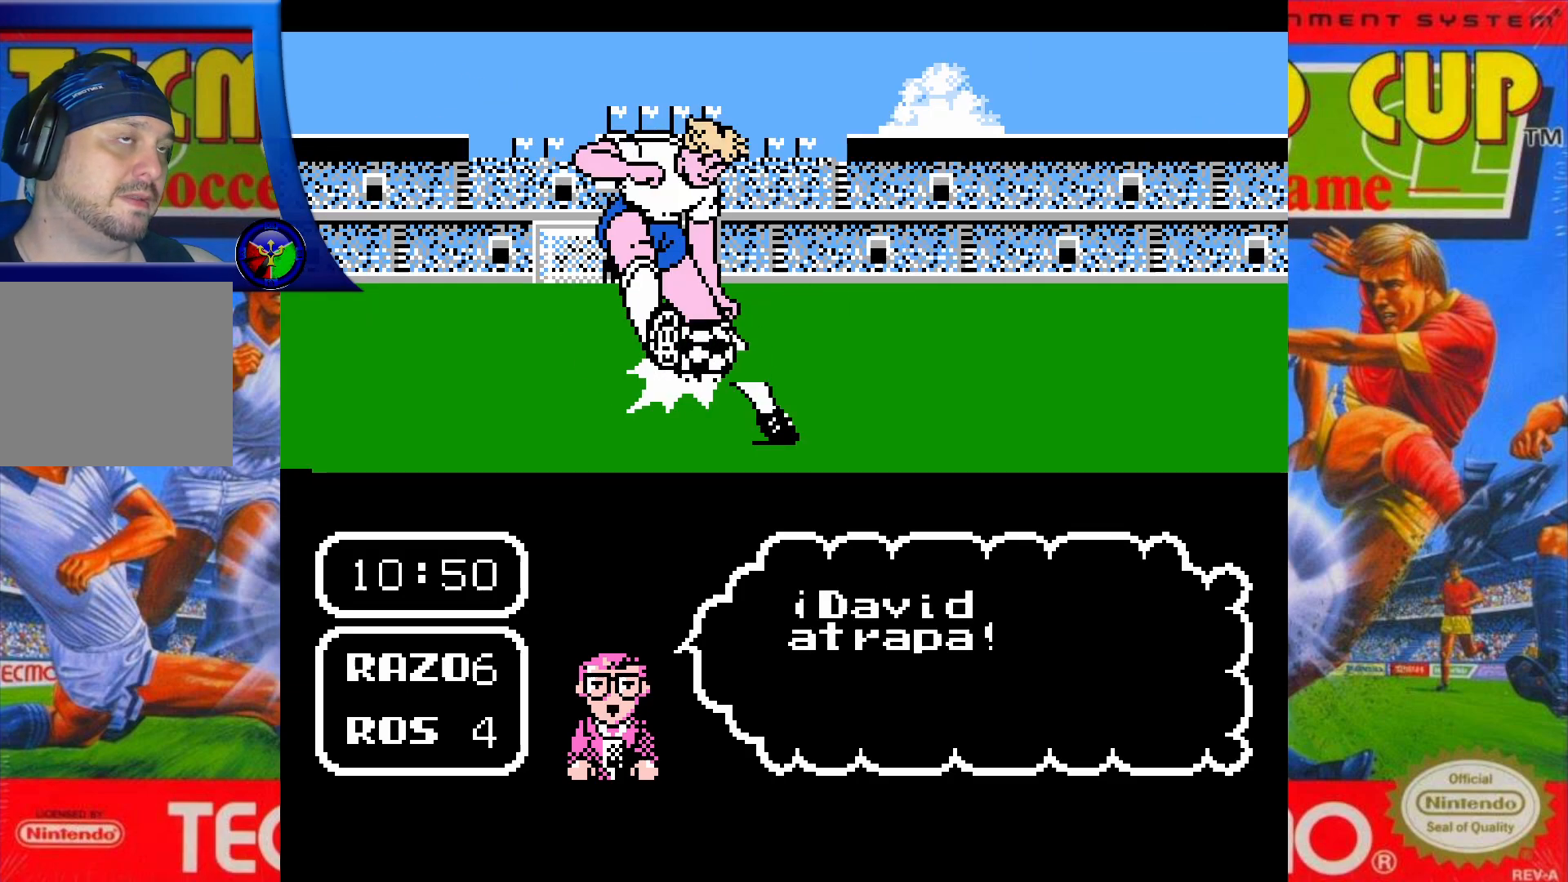
{"buttons": ["DPAD_UP"], "events": []}
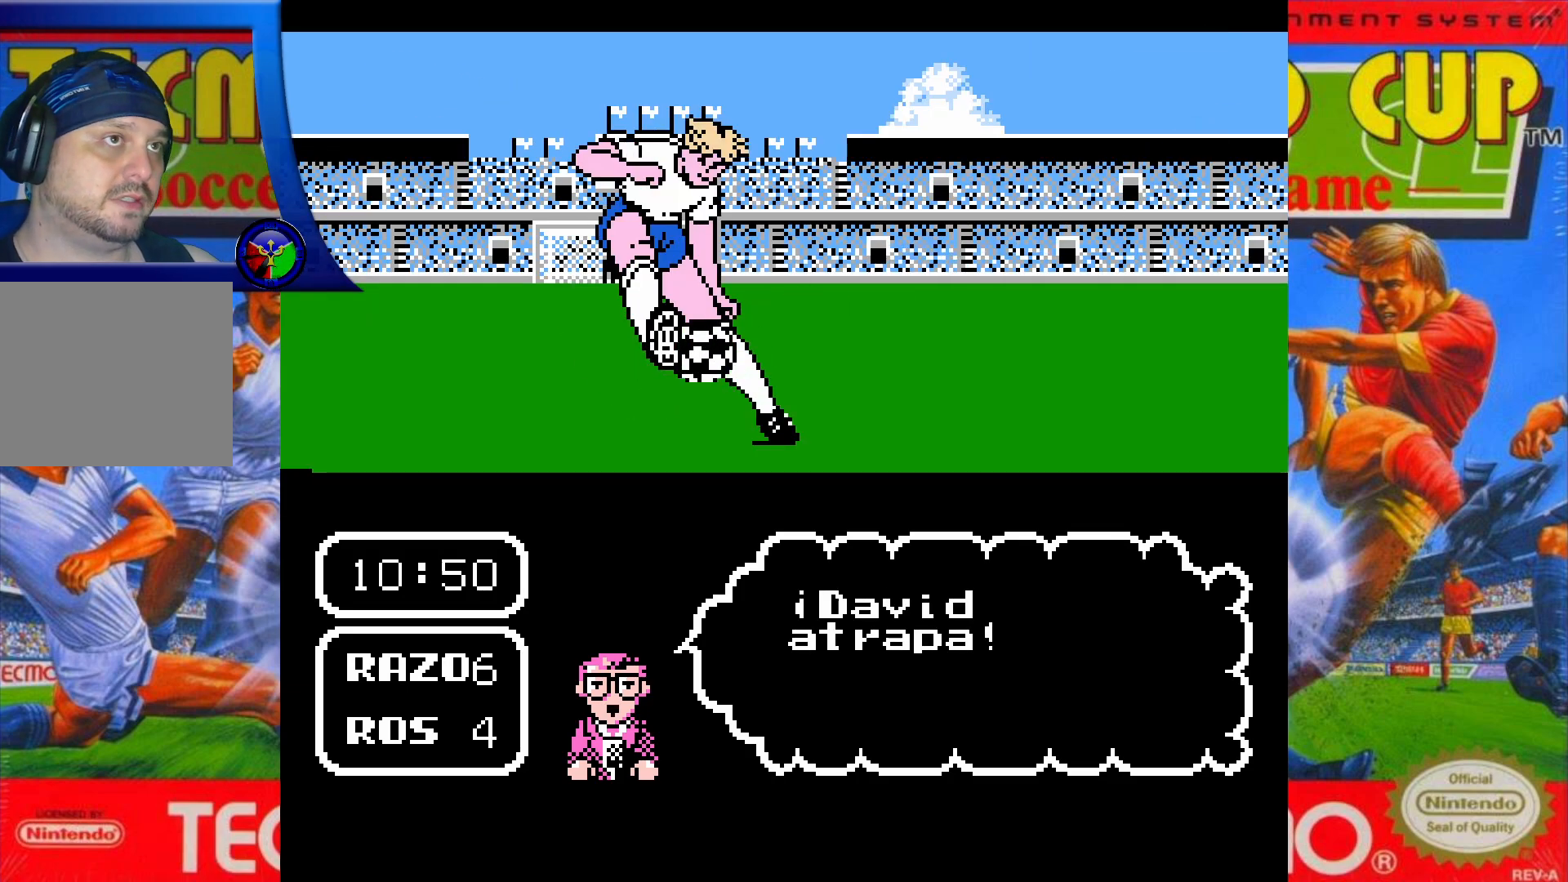
{"buttons": ["DPAD_UP"], "events": []}
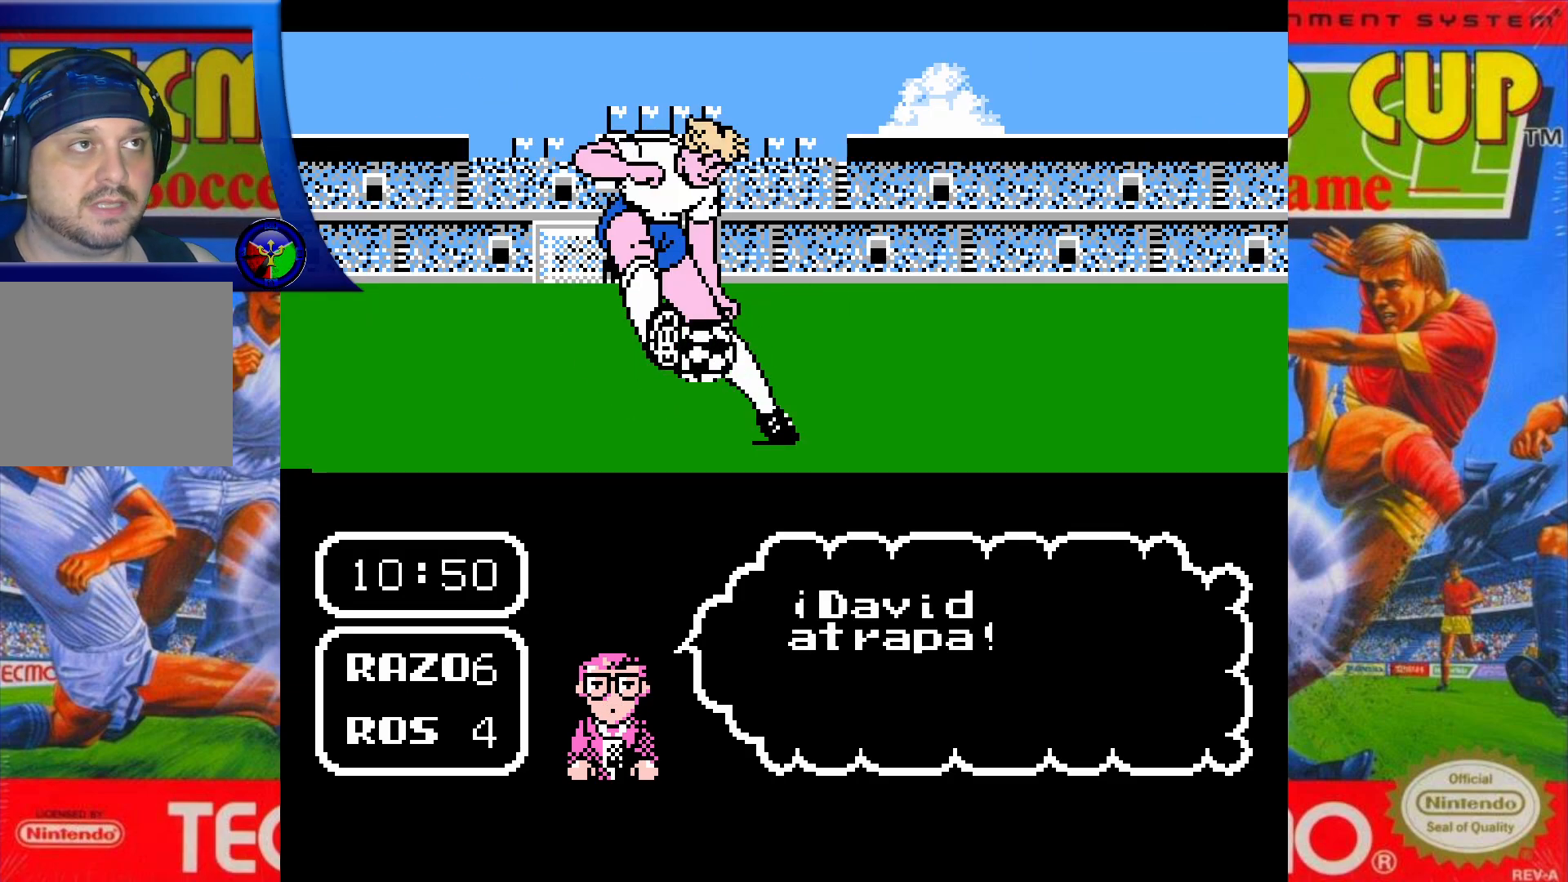
{"buttons": ["DPAD_UP"], "events": []}
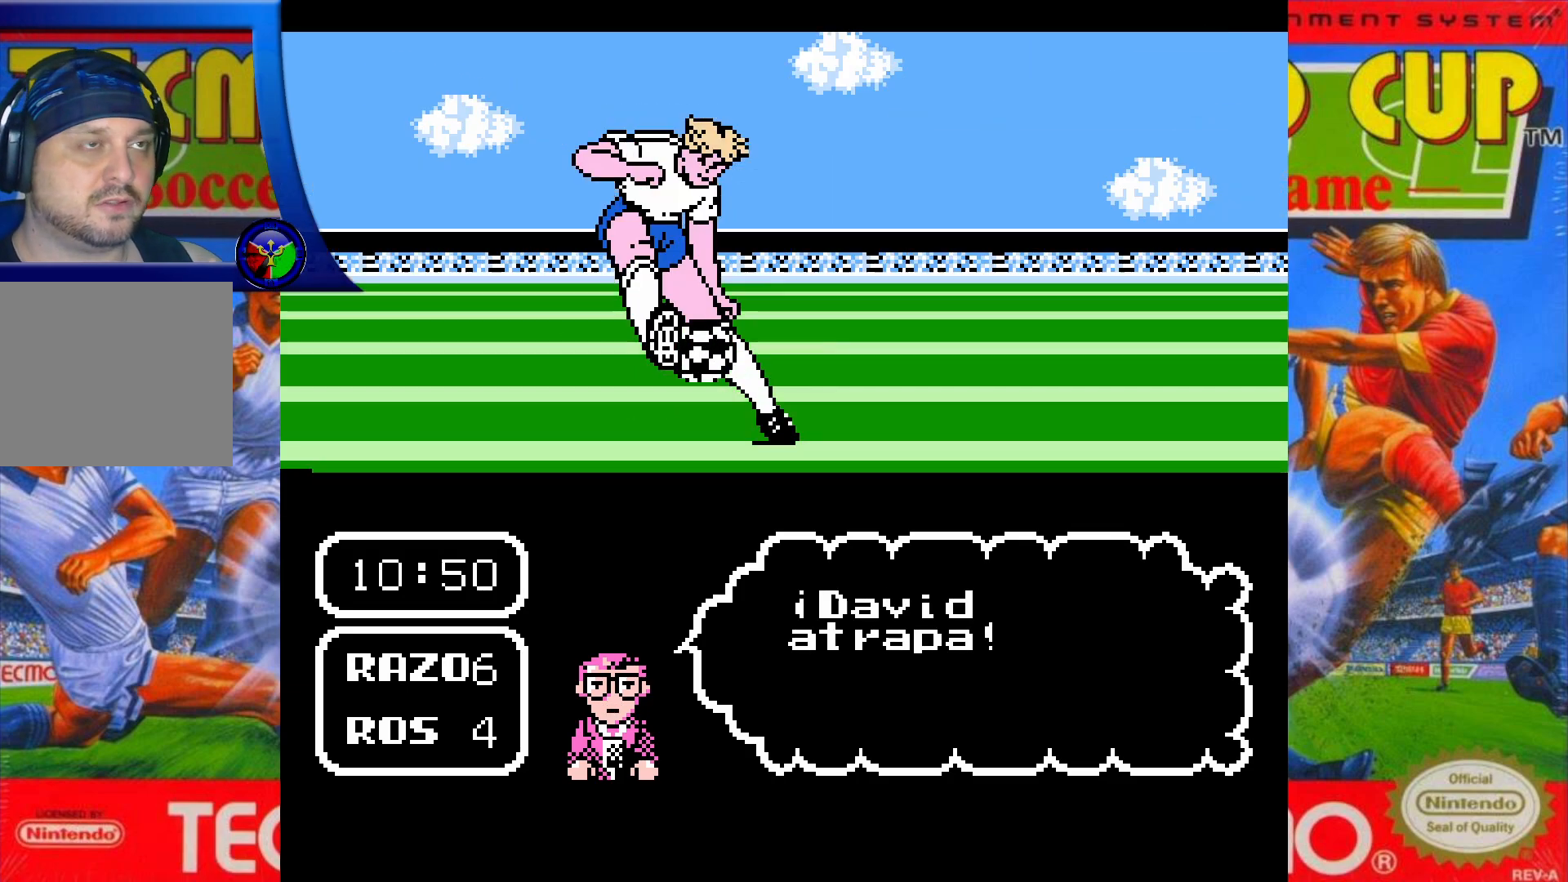
{"buttons": ["DPAD_UP"], "events": []}
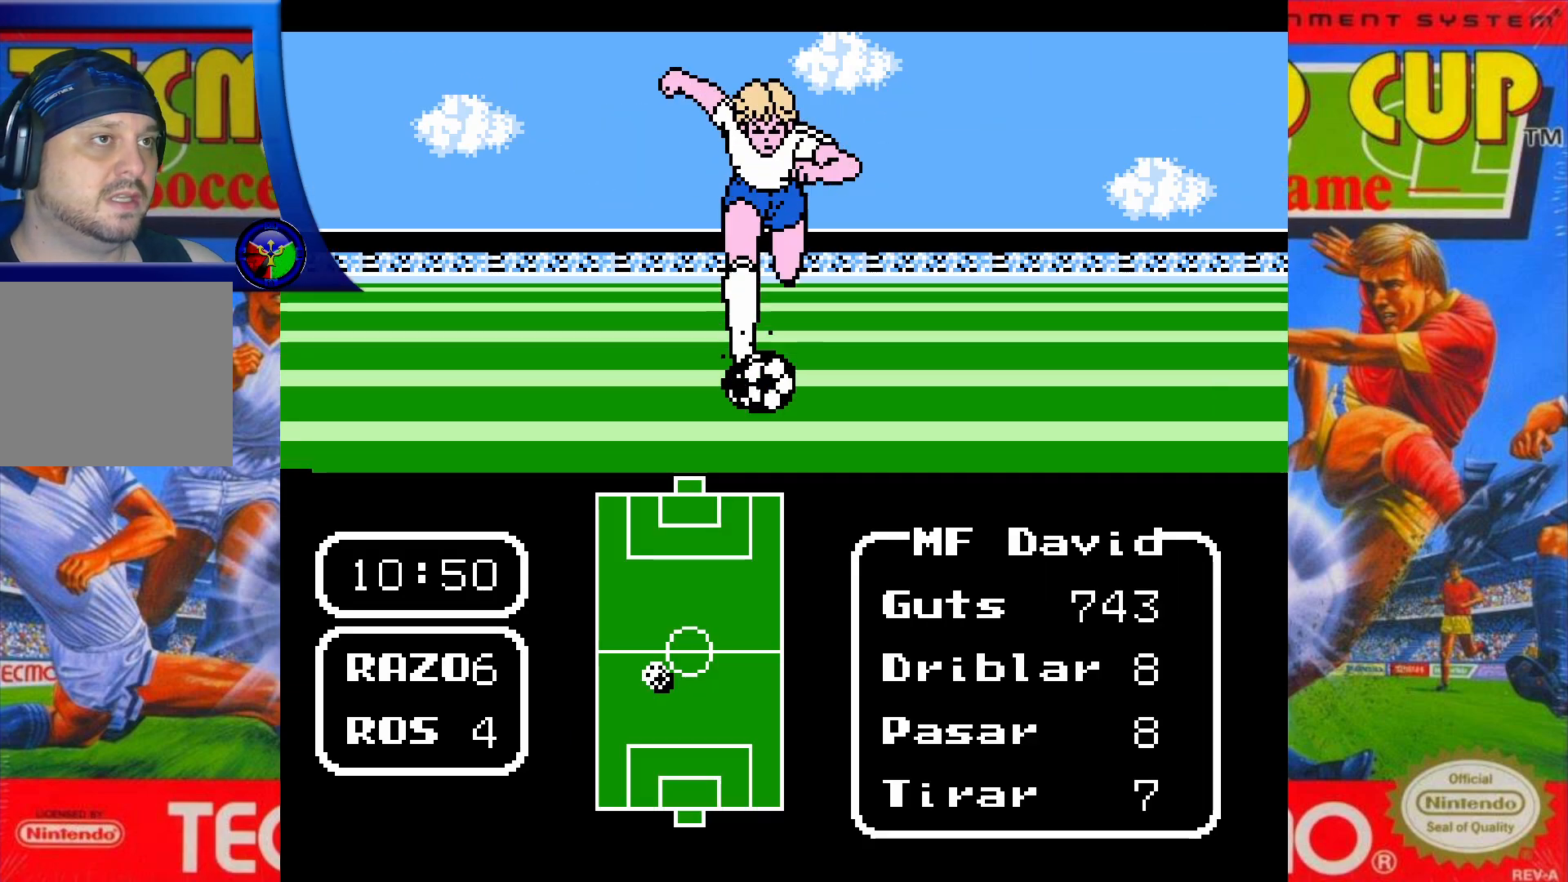
{"buttons": ["DPAD_UP"], "events": []}
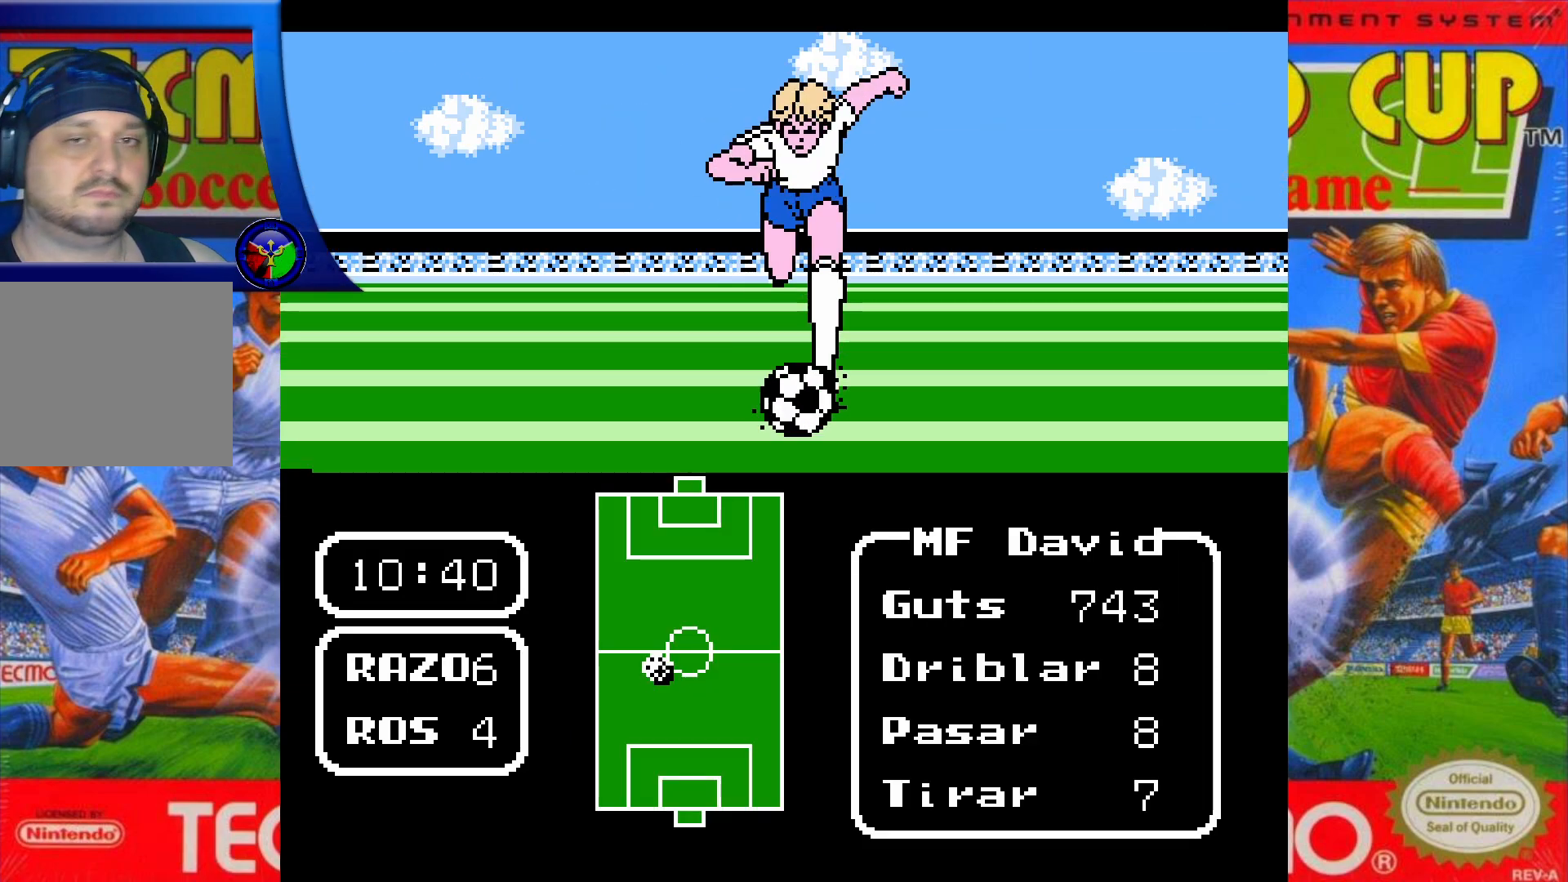
{"buttons": ["DPAD_UP"], "events": []}
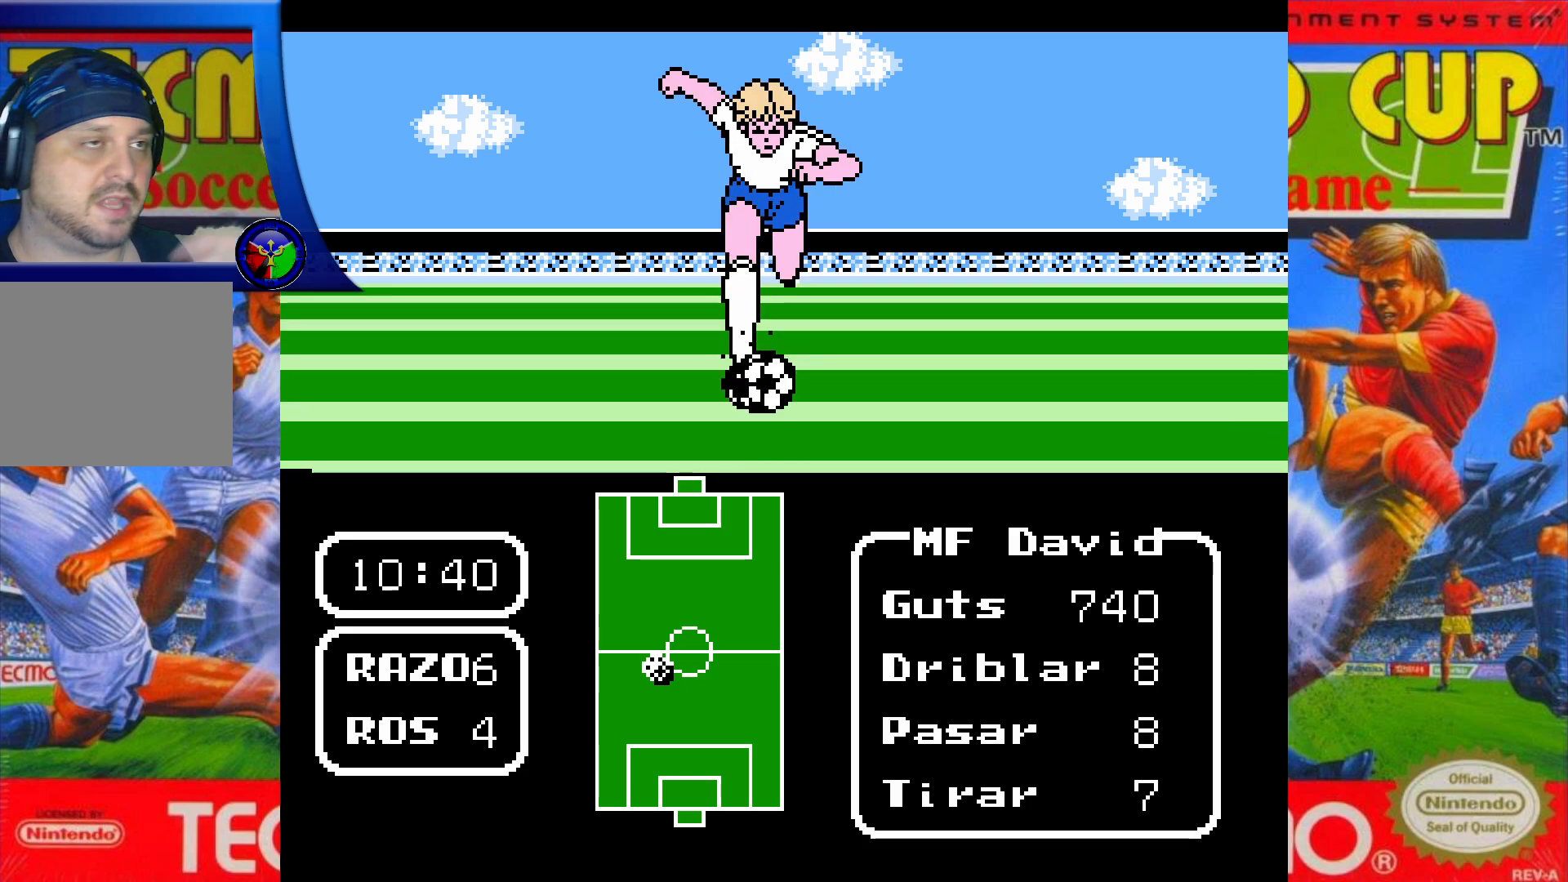
{"buttons": ["DPAD_UP"], "events": []}
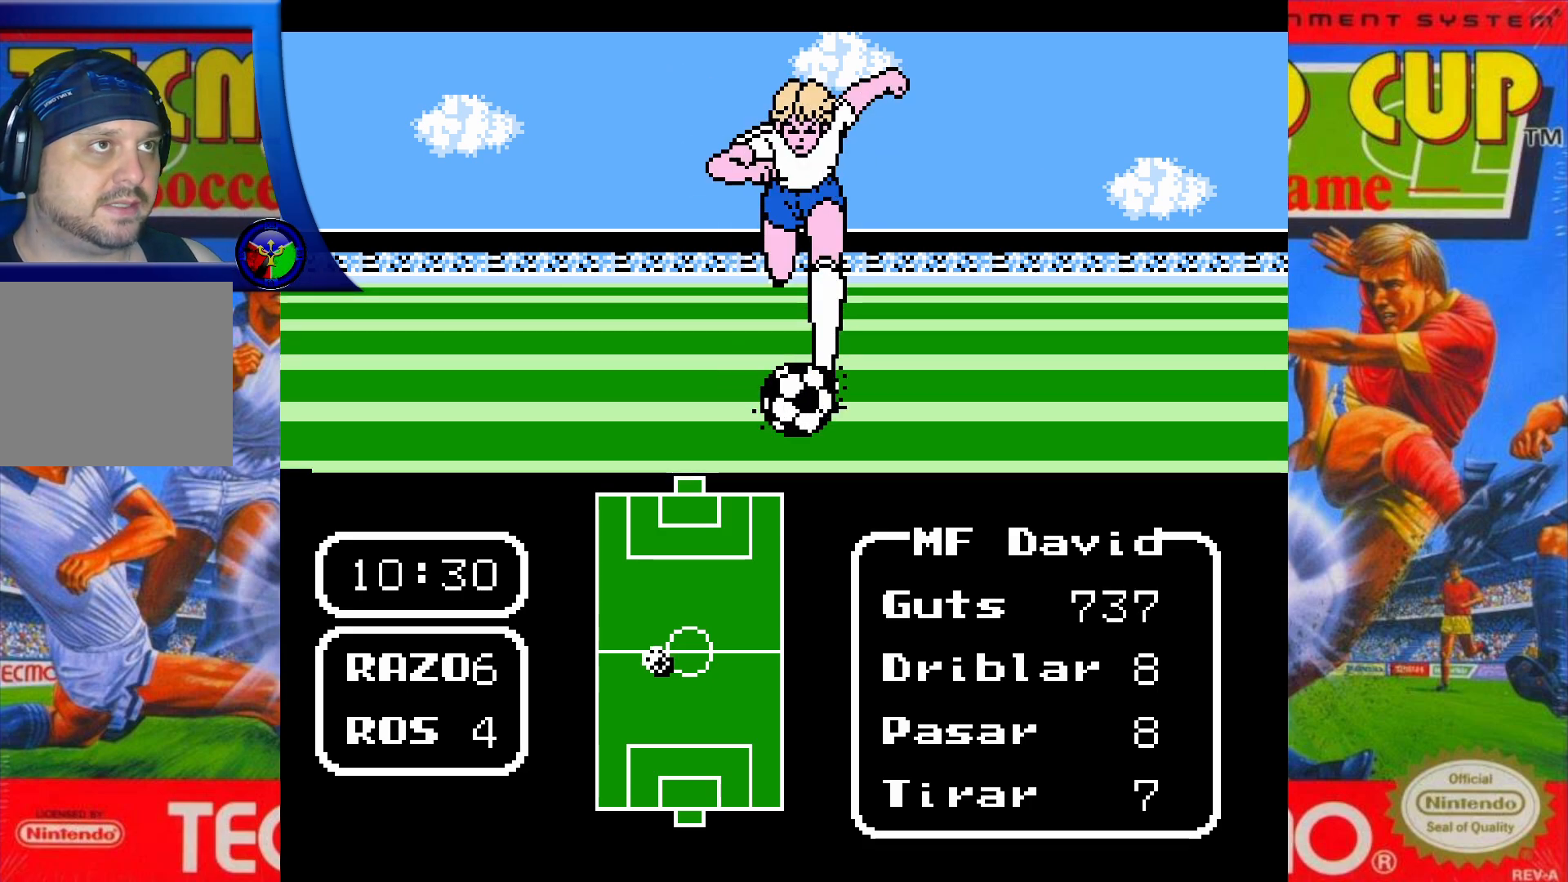
{"buttons": ["DPAD_UP"], "events": []}
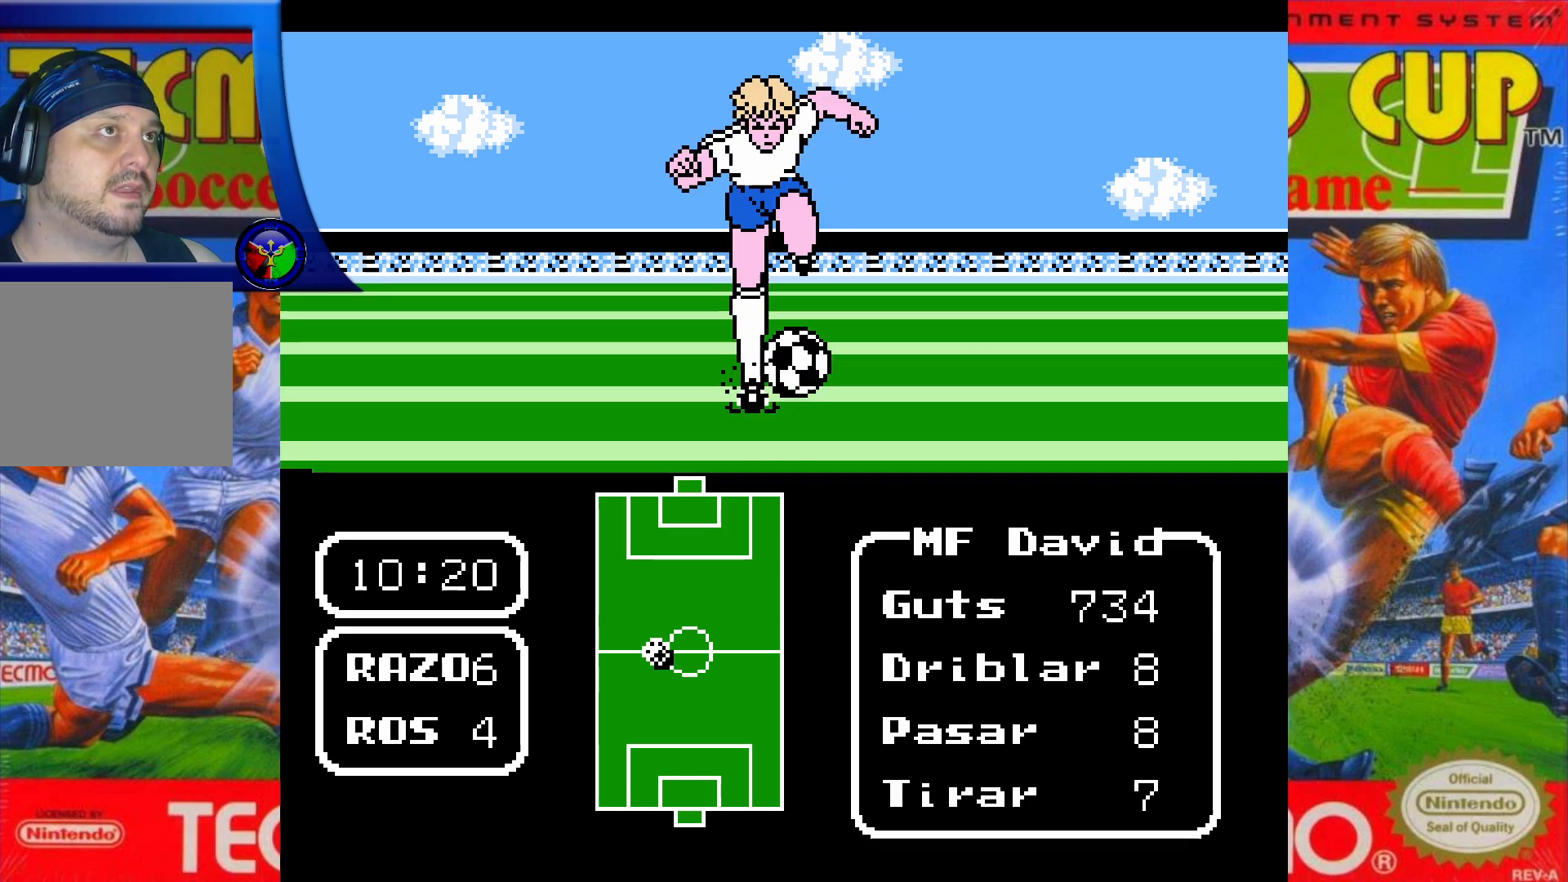
{"buttons": ["DPAD_UP"], "events": []}
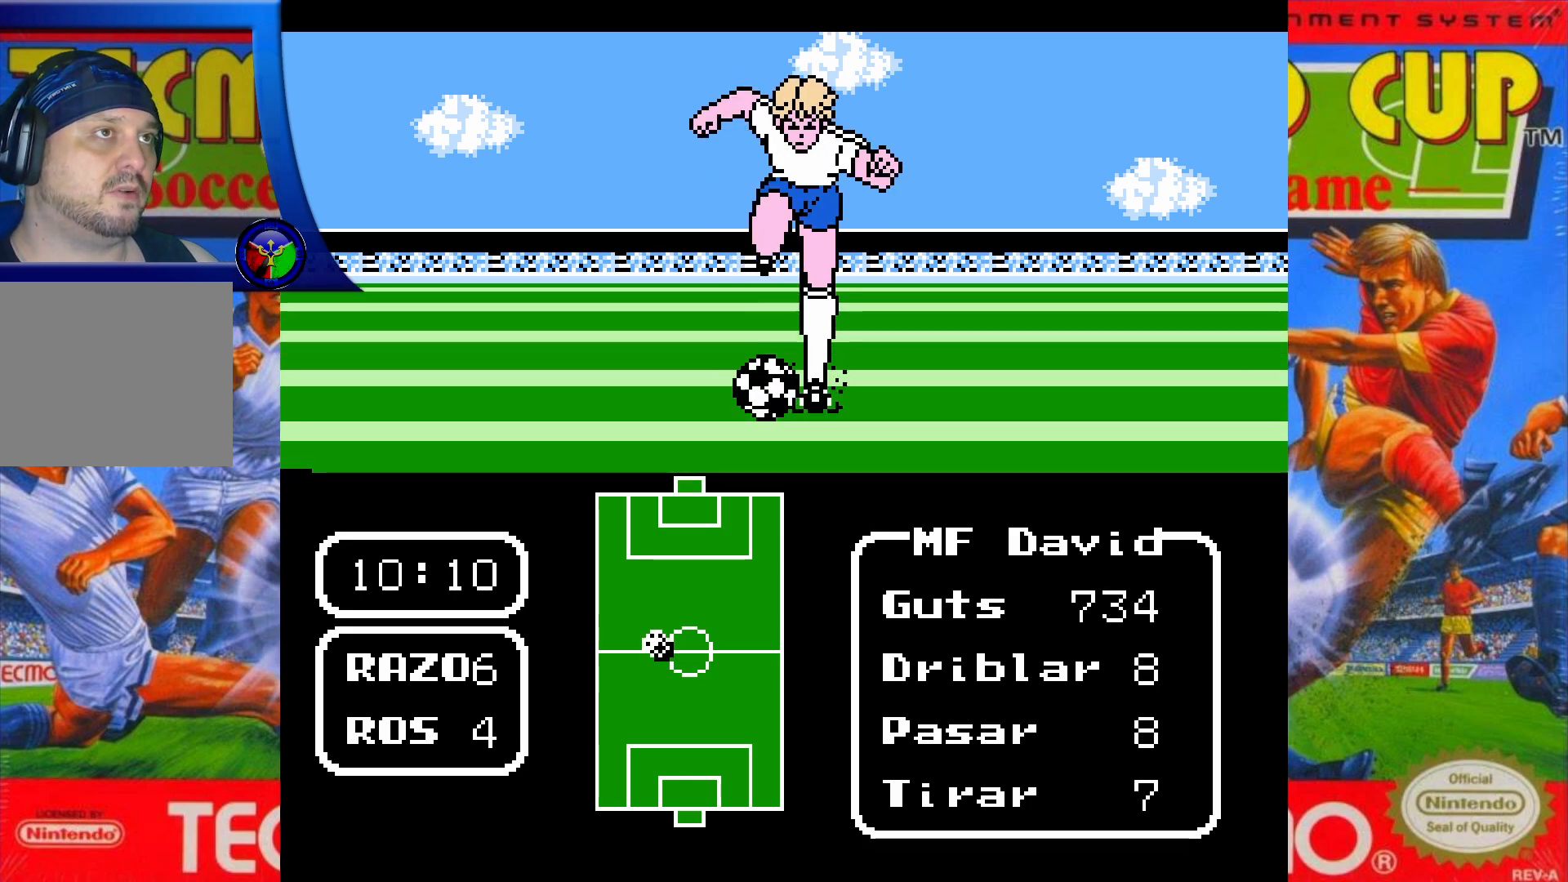
{"buttons": ["DPAD_UP"], "events": []}
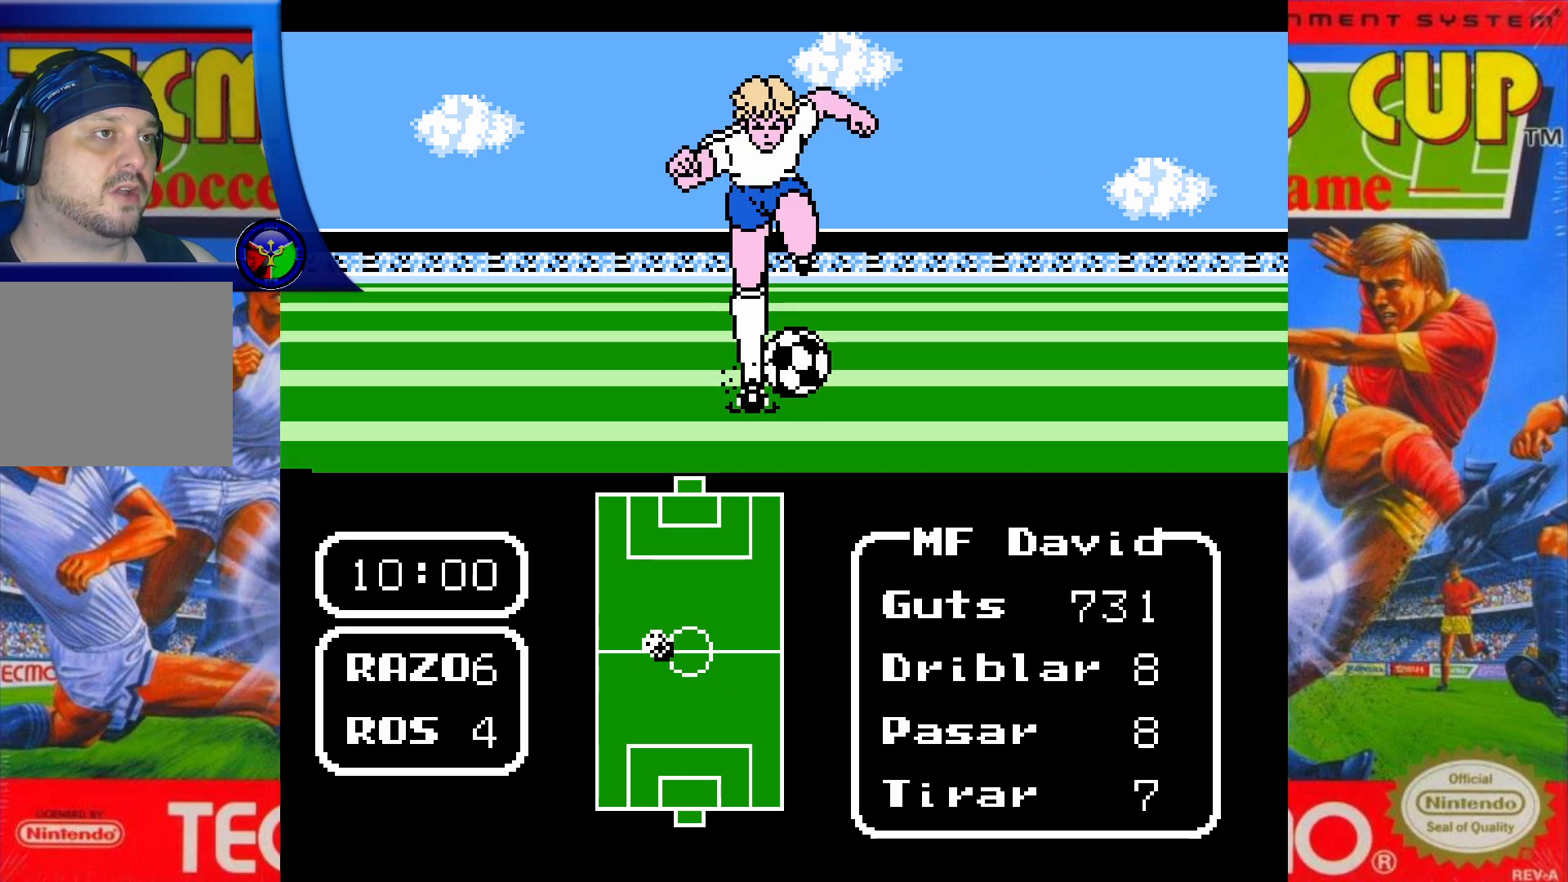
{"buttons": ["DPAD_UP"], "events": []}
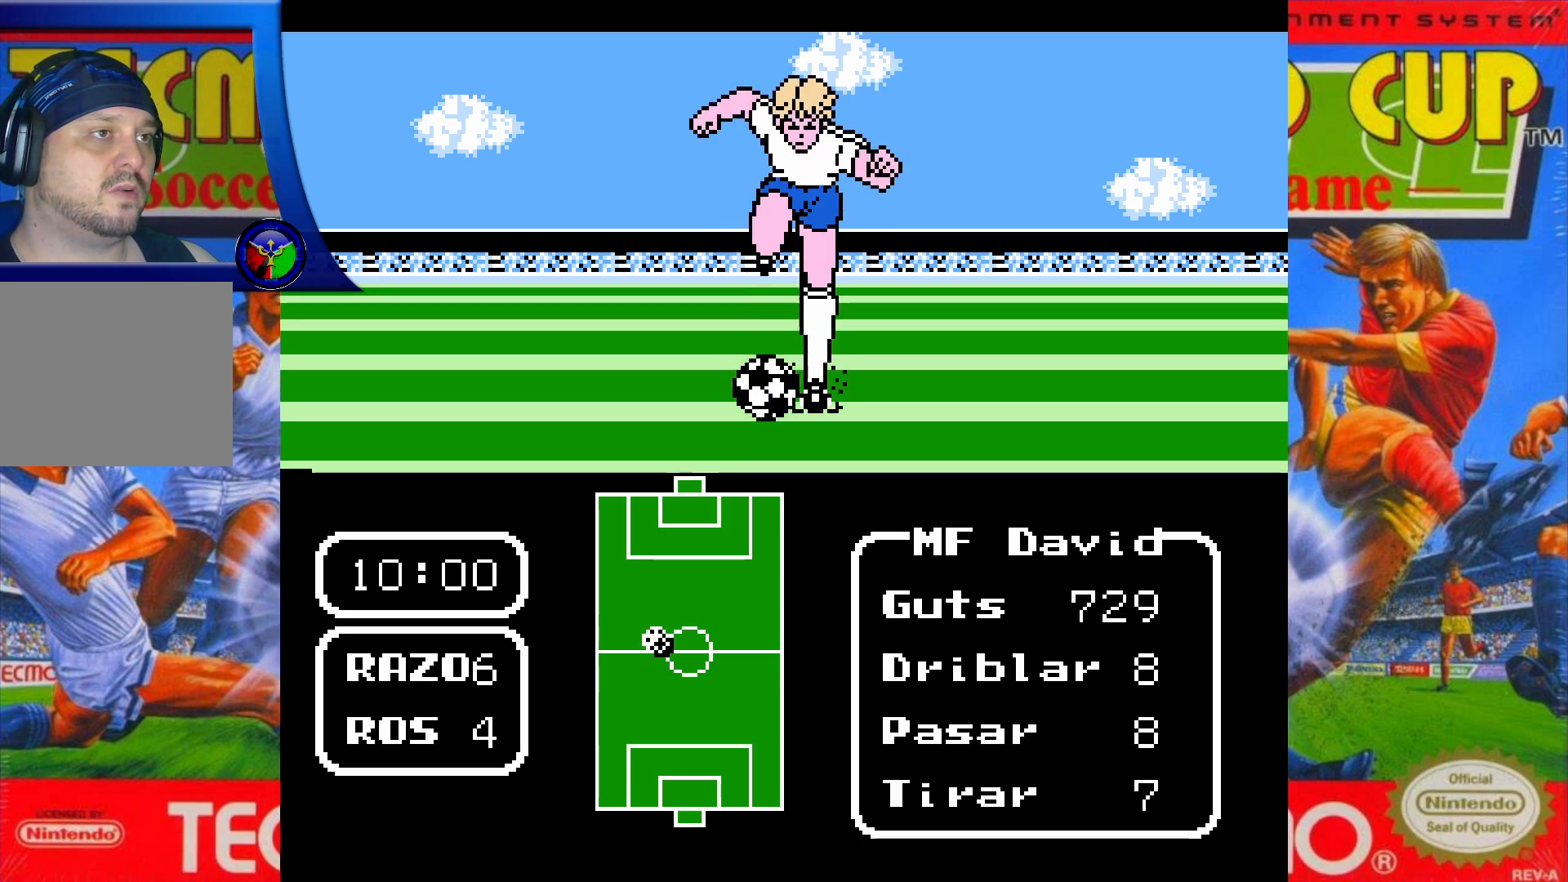
{"buttons": ["DPAD_UP"], "events": []}
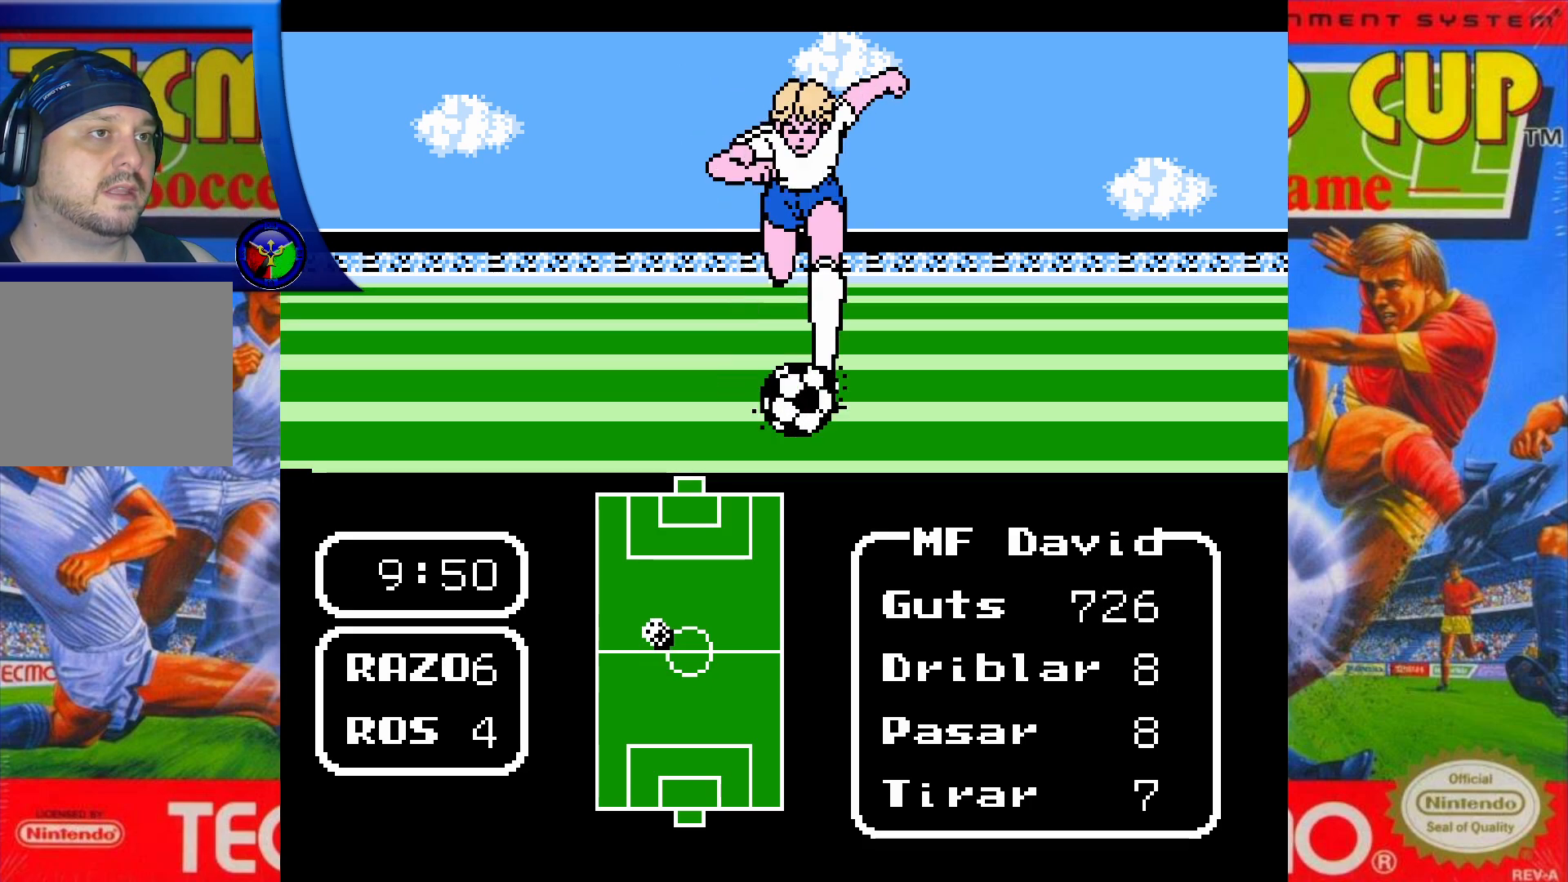
{"buttons": ["DPAD_UP"], "events": []}
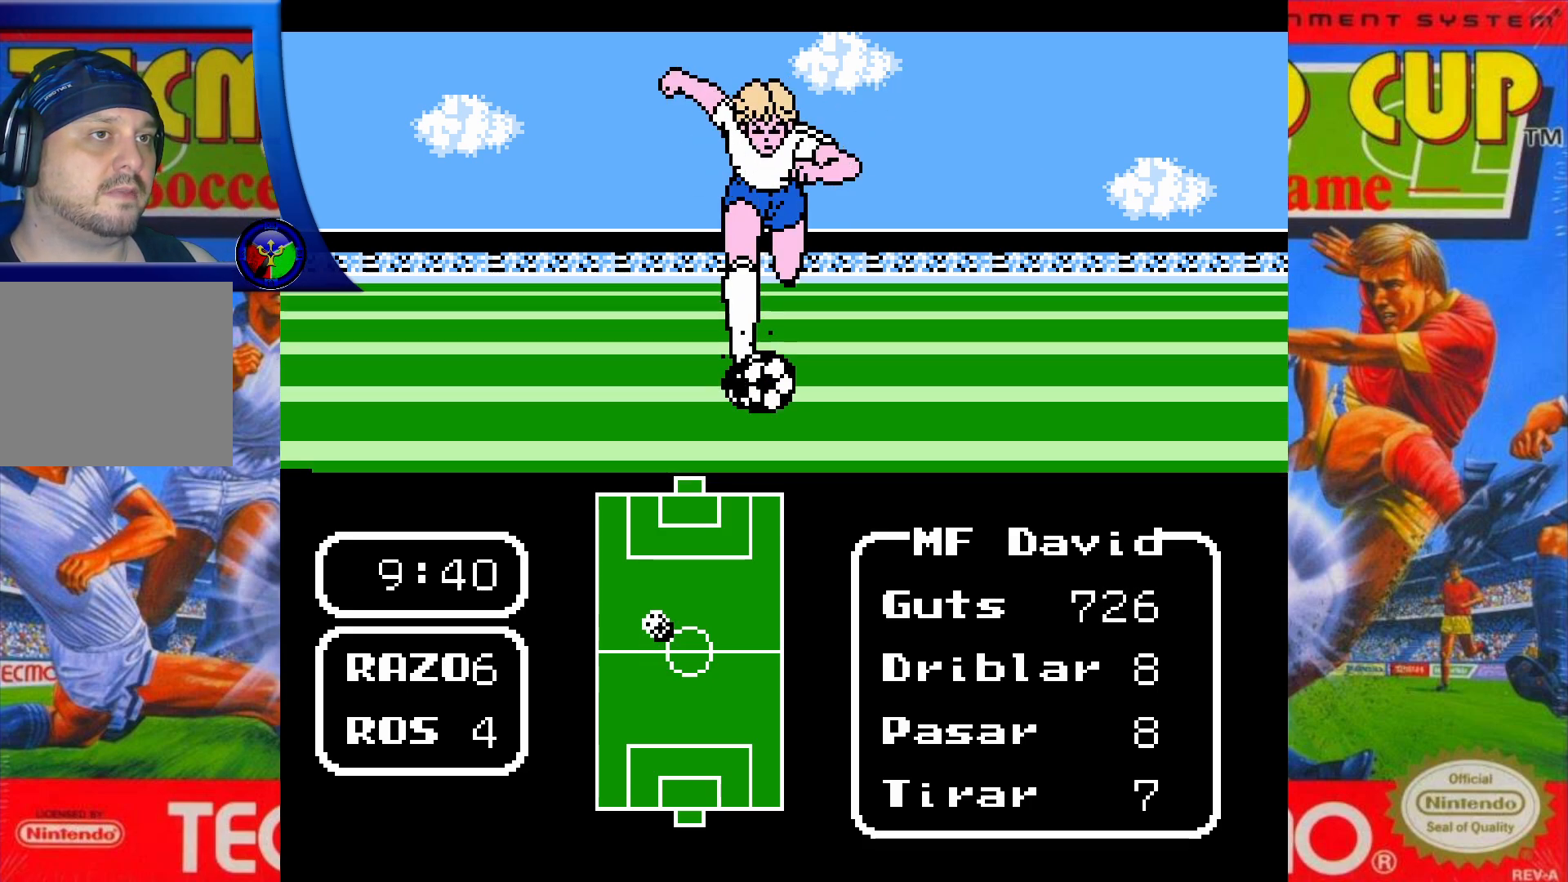
{"buttons": ["DPAD_UP"], "events": []}
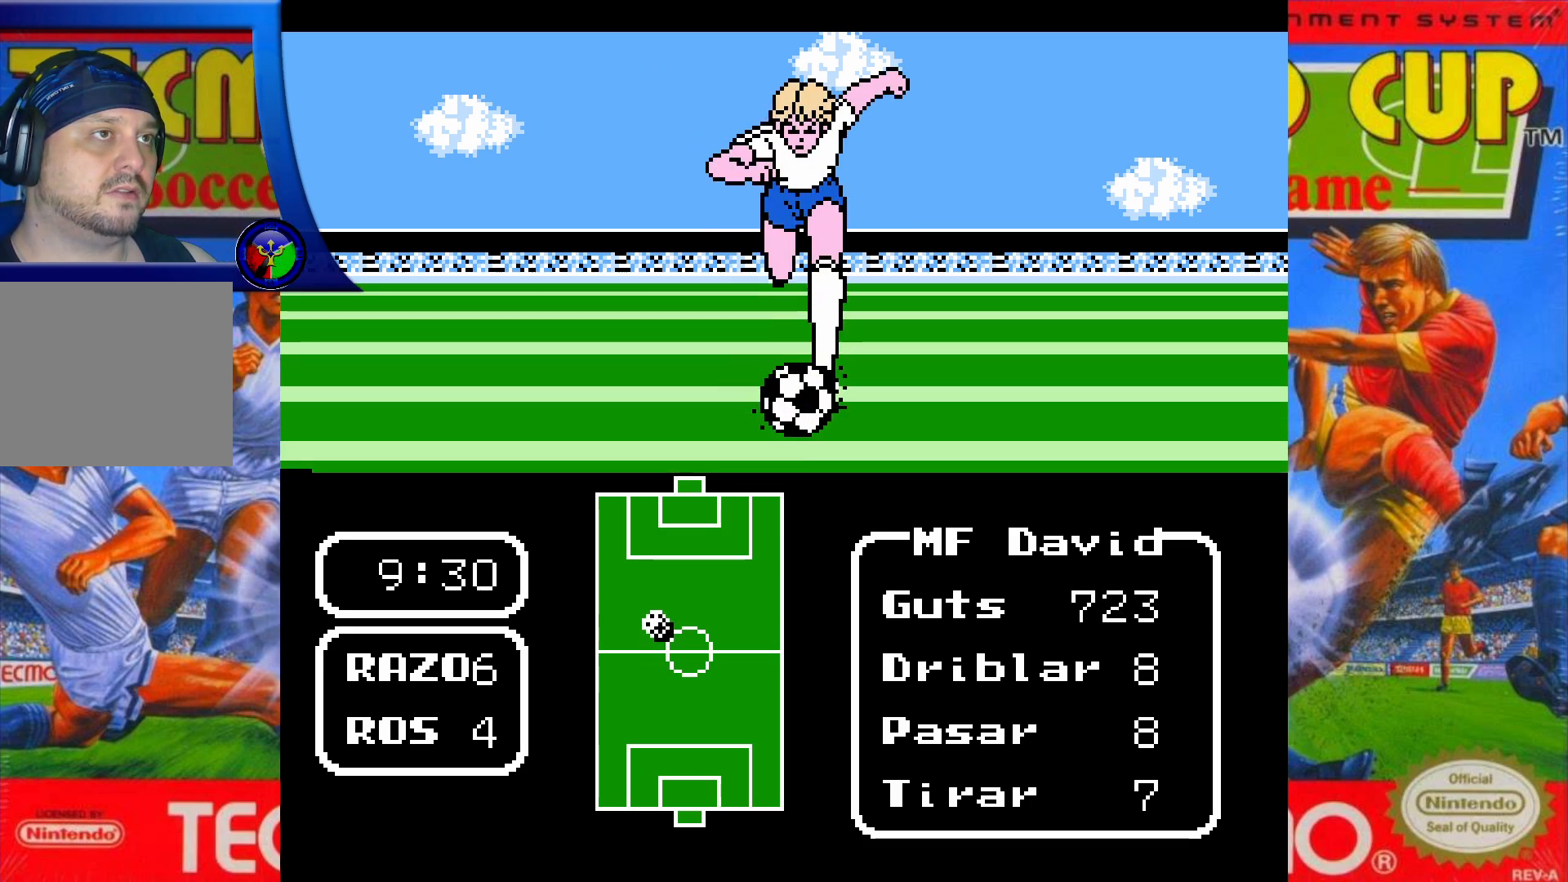
{"buttons": ["DPAD_UP"], "events": []}
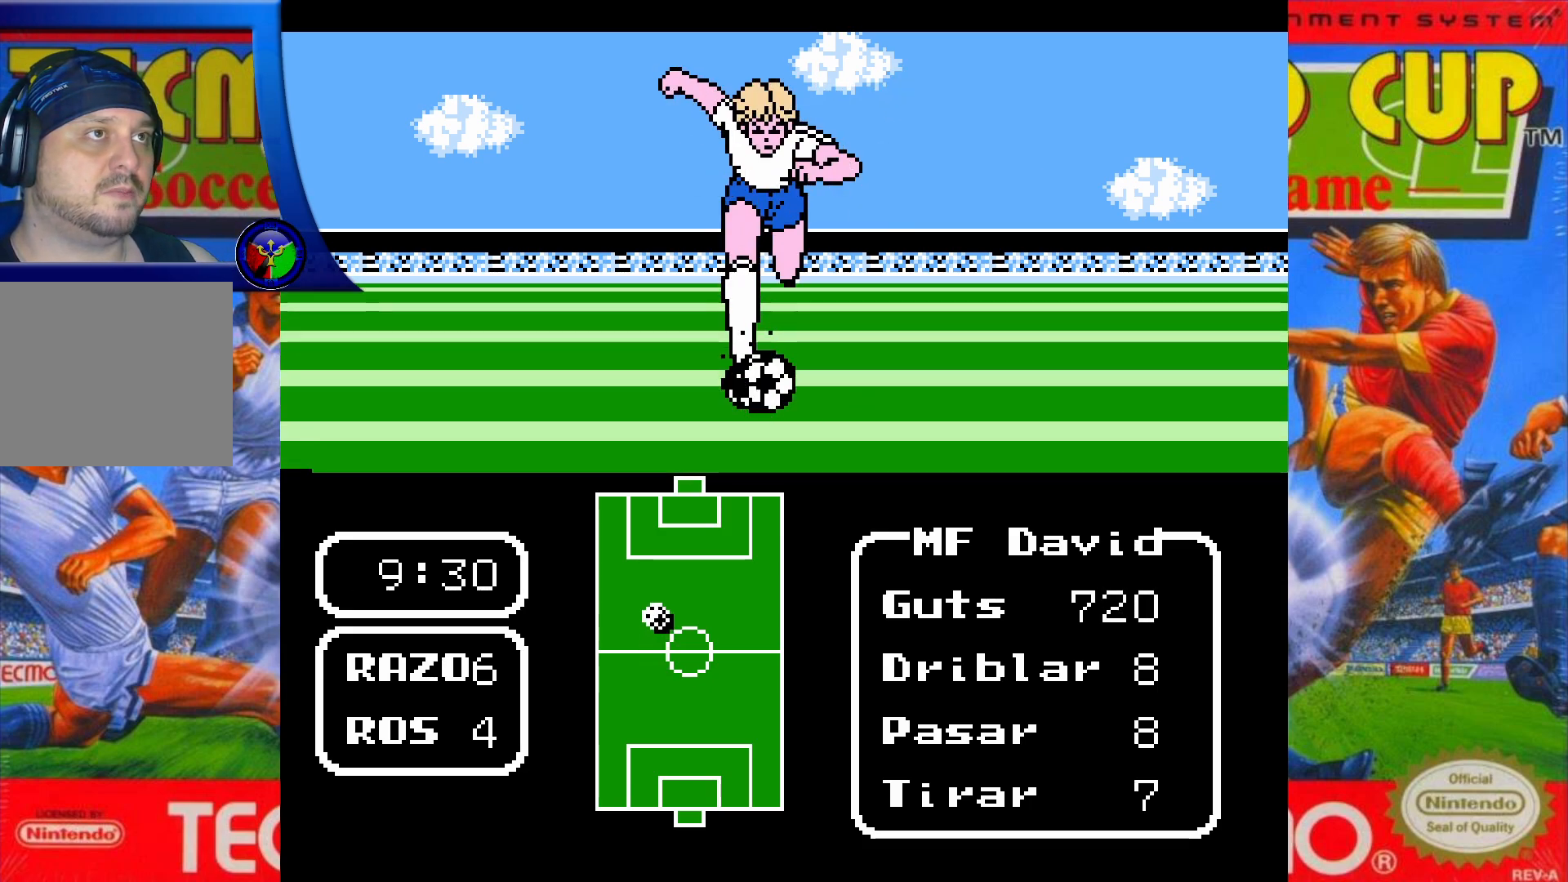
{"buttons": ["DPAD_UP"], "events": []}
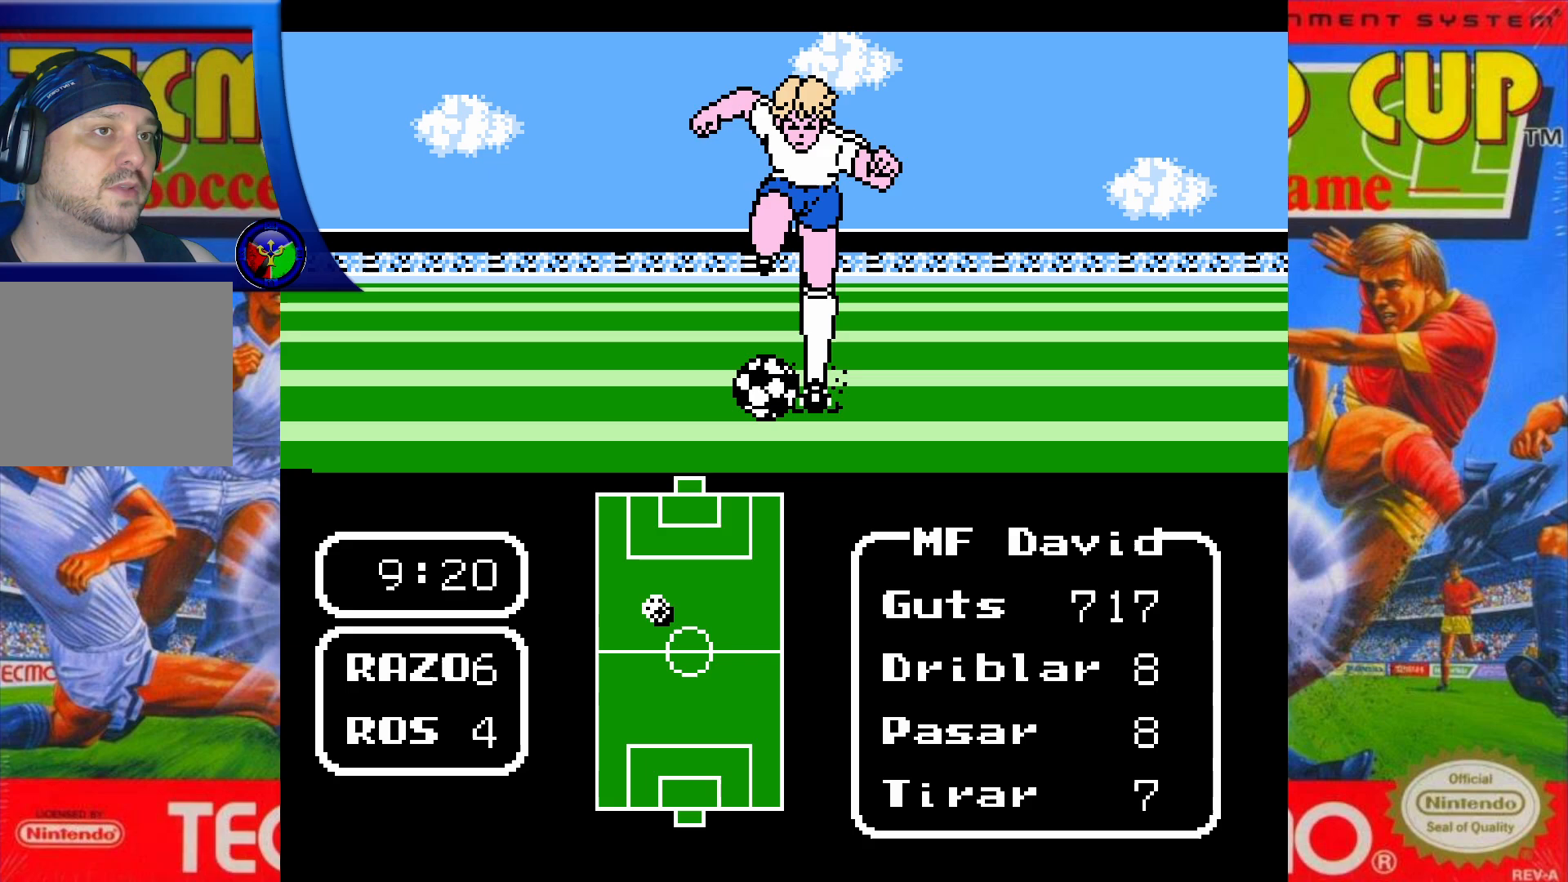
{"buttons": ["X", "DPAD_UP"], "events": [[500, "X", "down"]]}
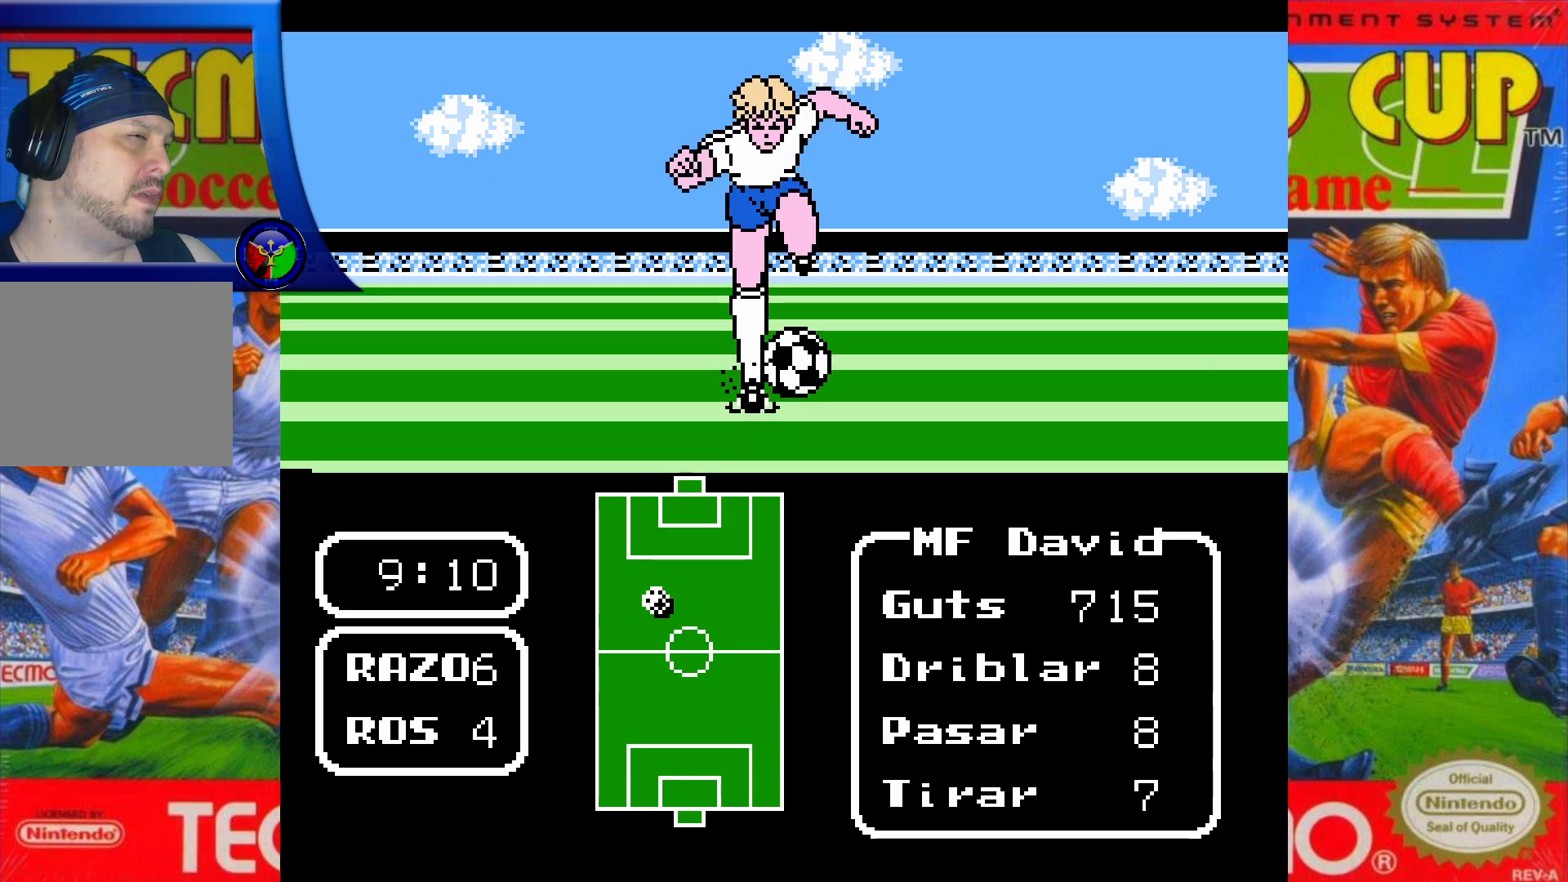
{"buttons": [], "events": [[133, "X", "up"], [367, "DPAD_UP", "up"]]}
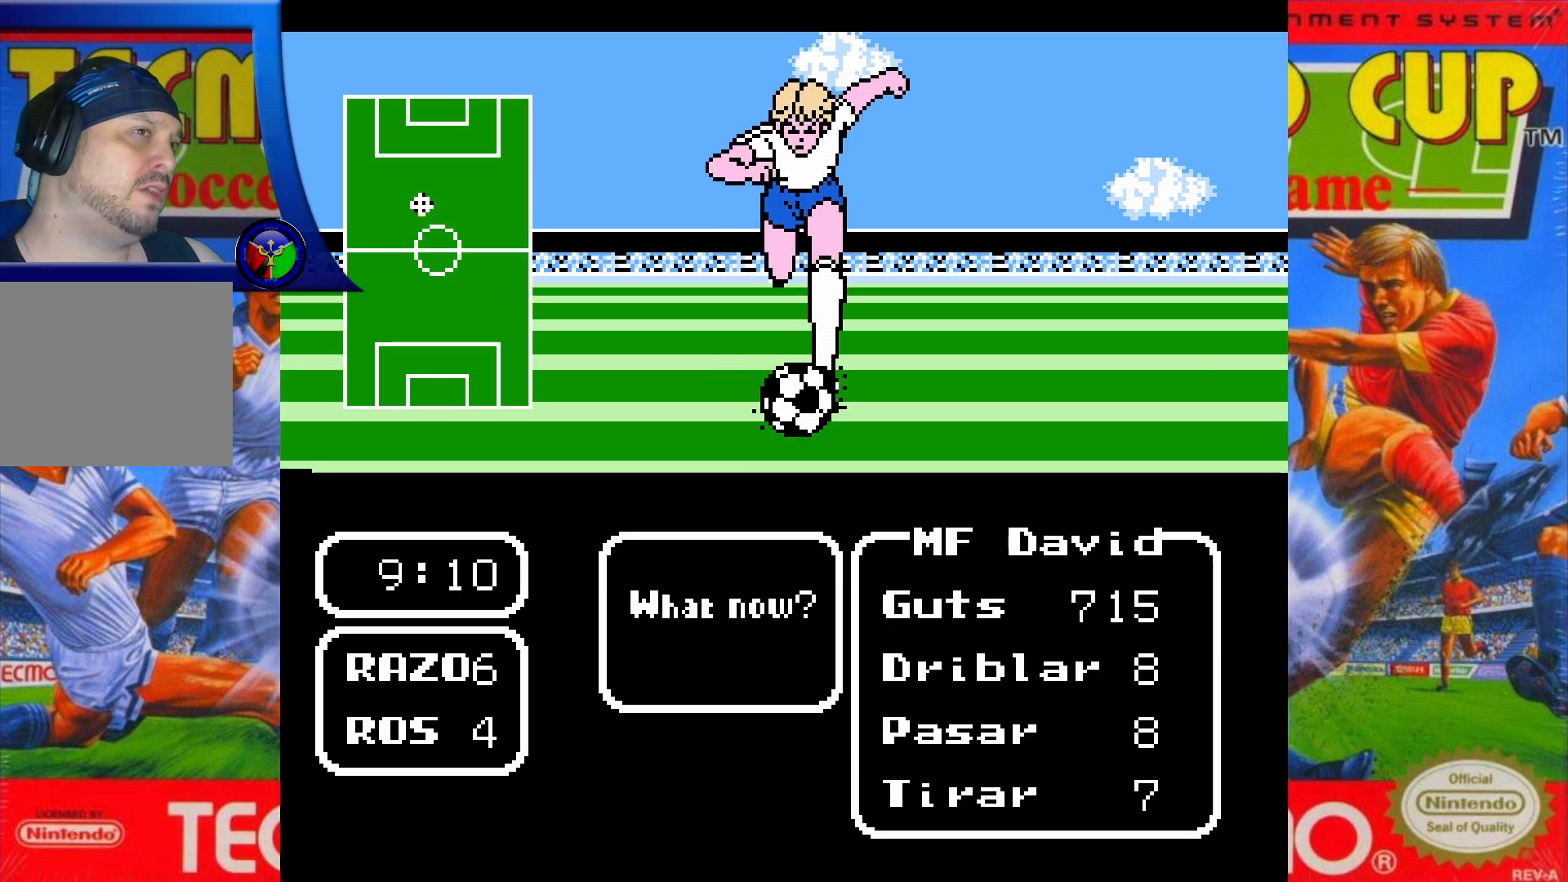
{"buttons": [], "events": [[200, "DPAD_LEFT", "down"], [333, "DPAD_LEFT", "up"], [383, "A", "down"], [500, "A", "up"]]}
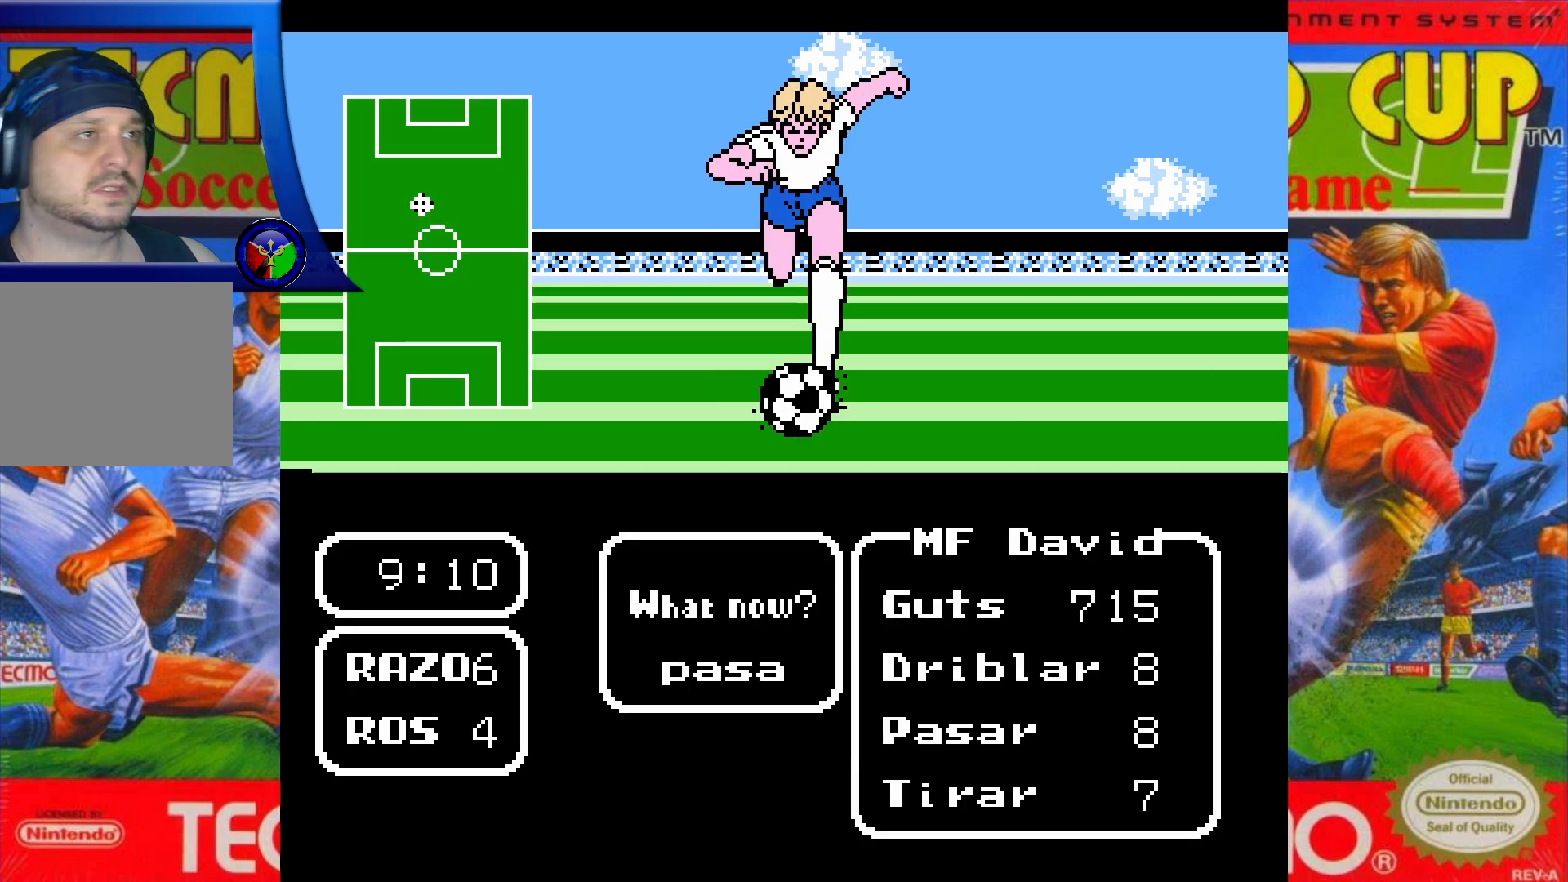
{"buttons": [], "events": []}
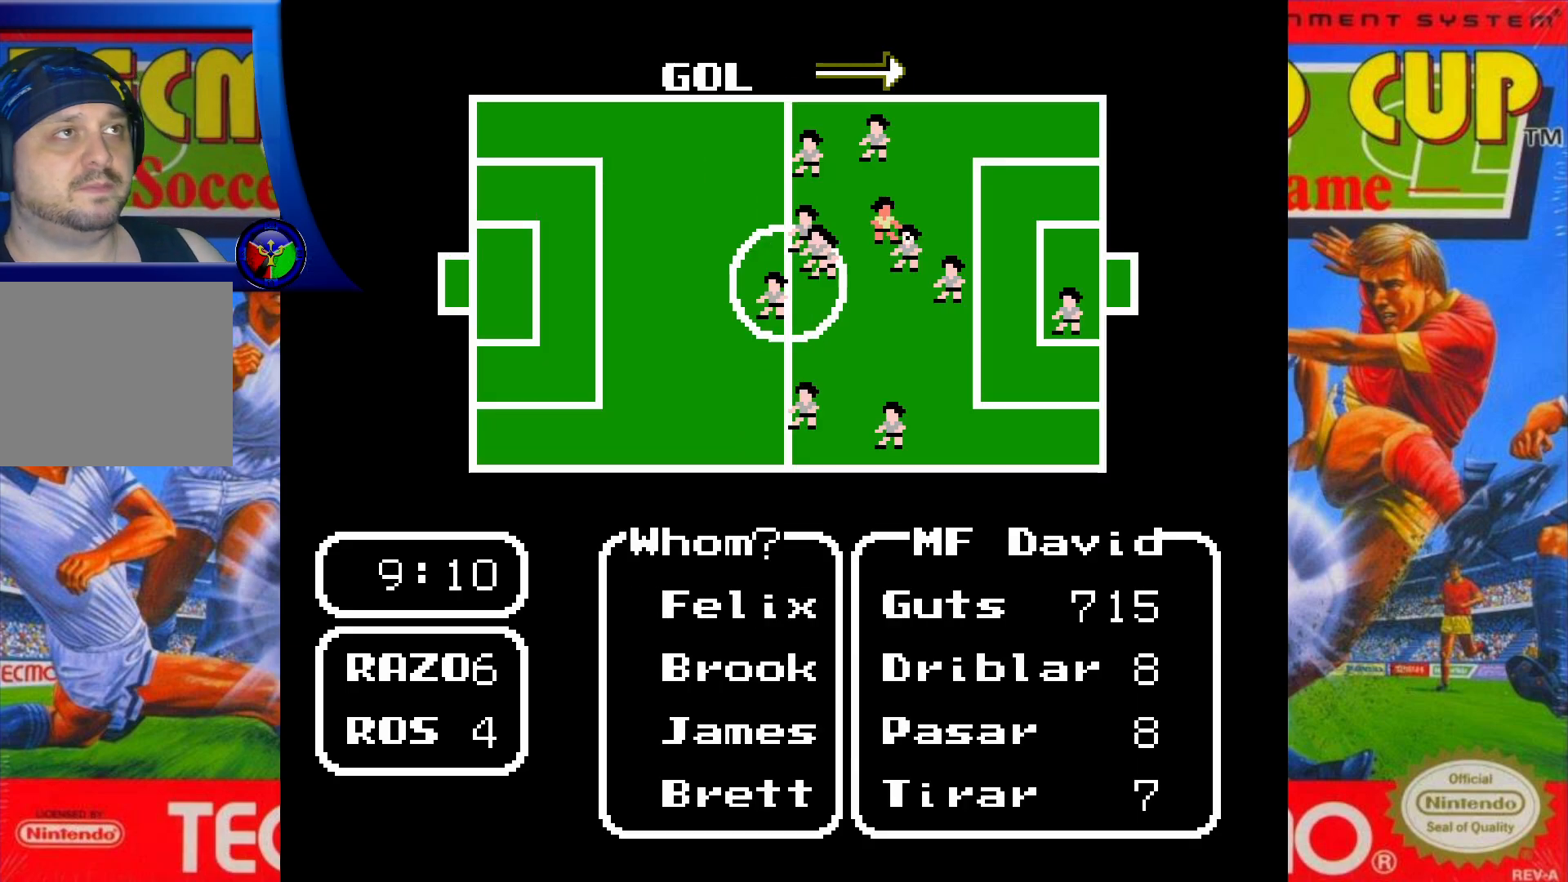
{"buttons": [], "events": []}
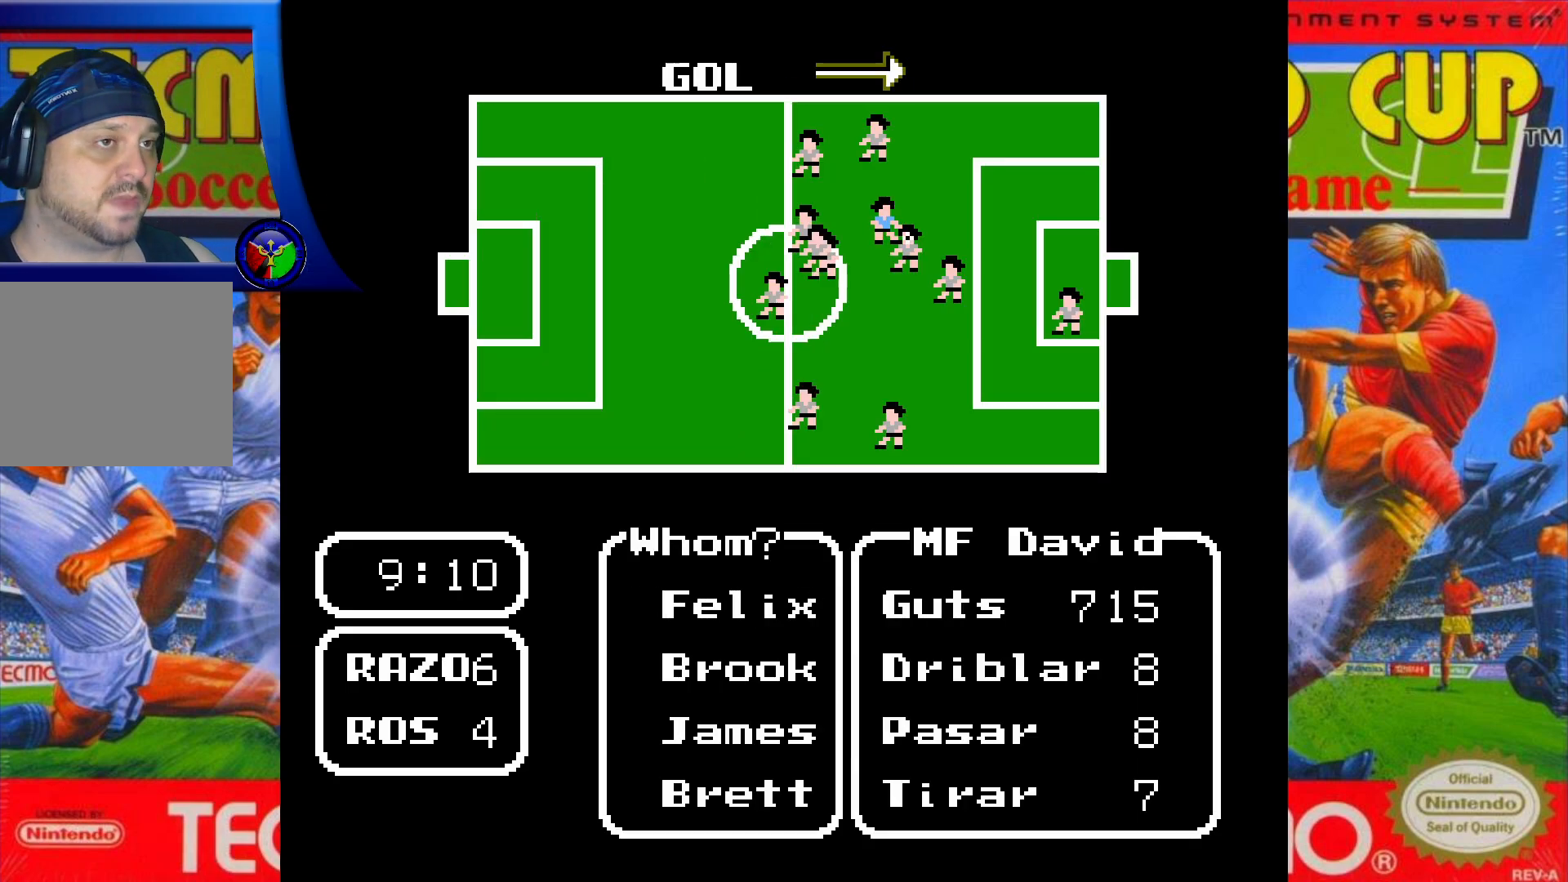
{"buttons": [], "events": []}
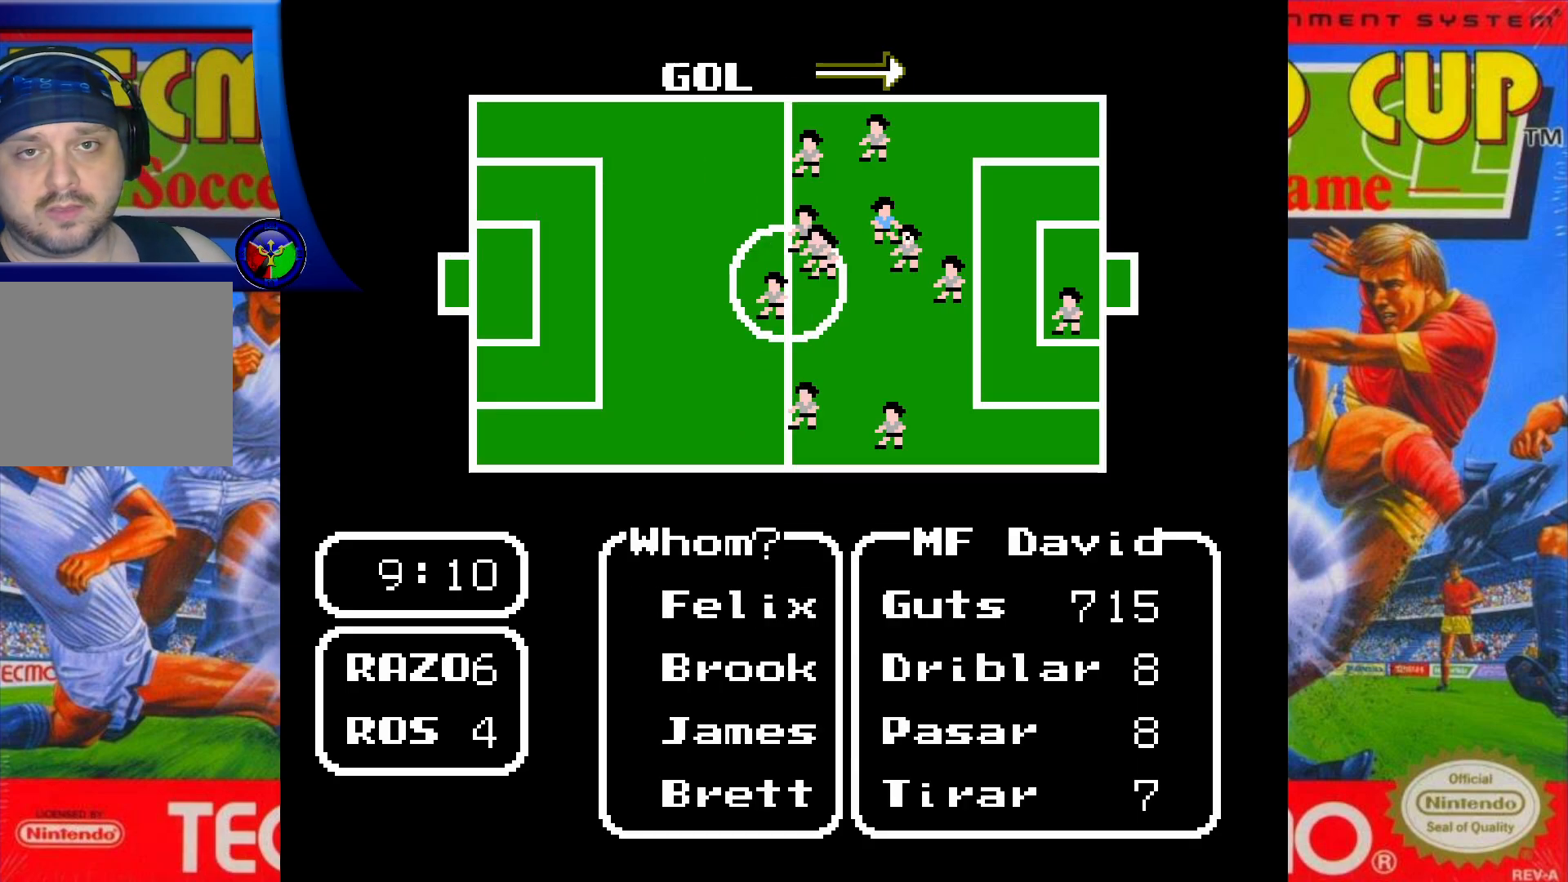
{"buttons": [], "events": [[283, "DPAD_DOWN", "down"], [433, "DPAD_DOWN", "up"]]}
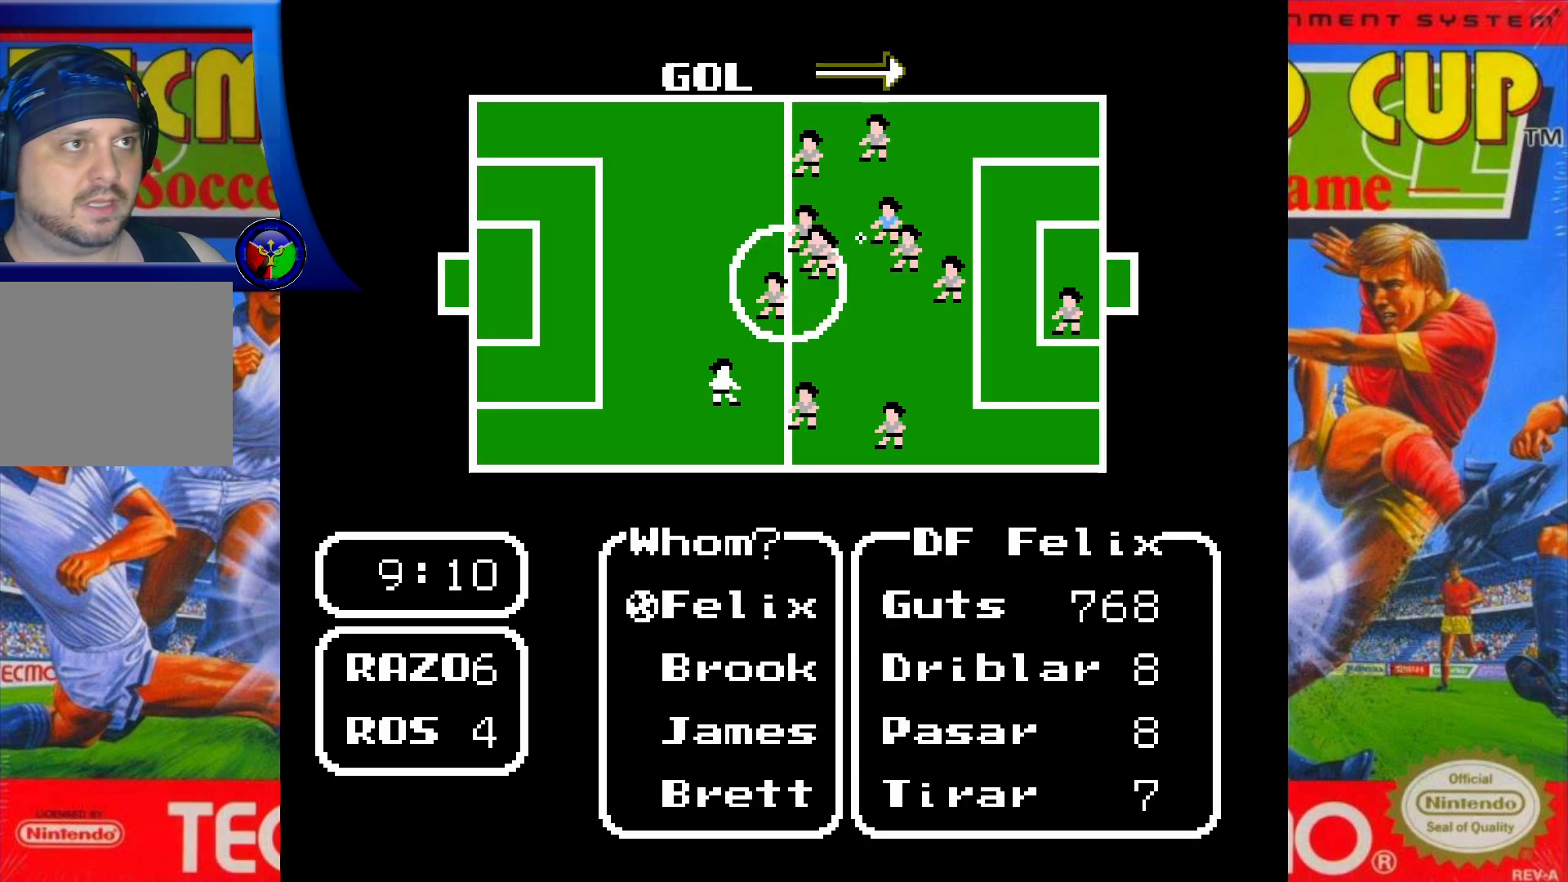
{"buttons": [], "events": [[250, "DPAD_DOWN", "down"], [383, "DPAD_DOWN", "up"]]}
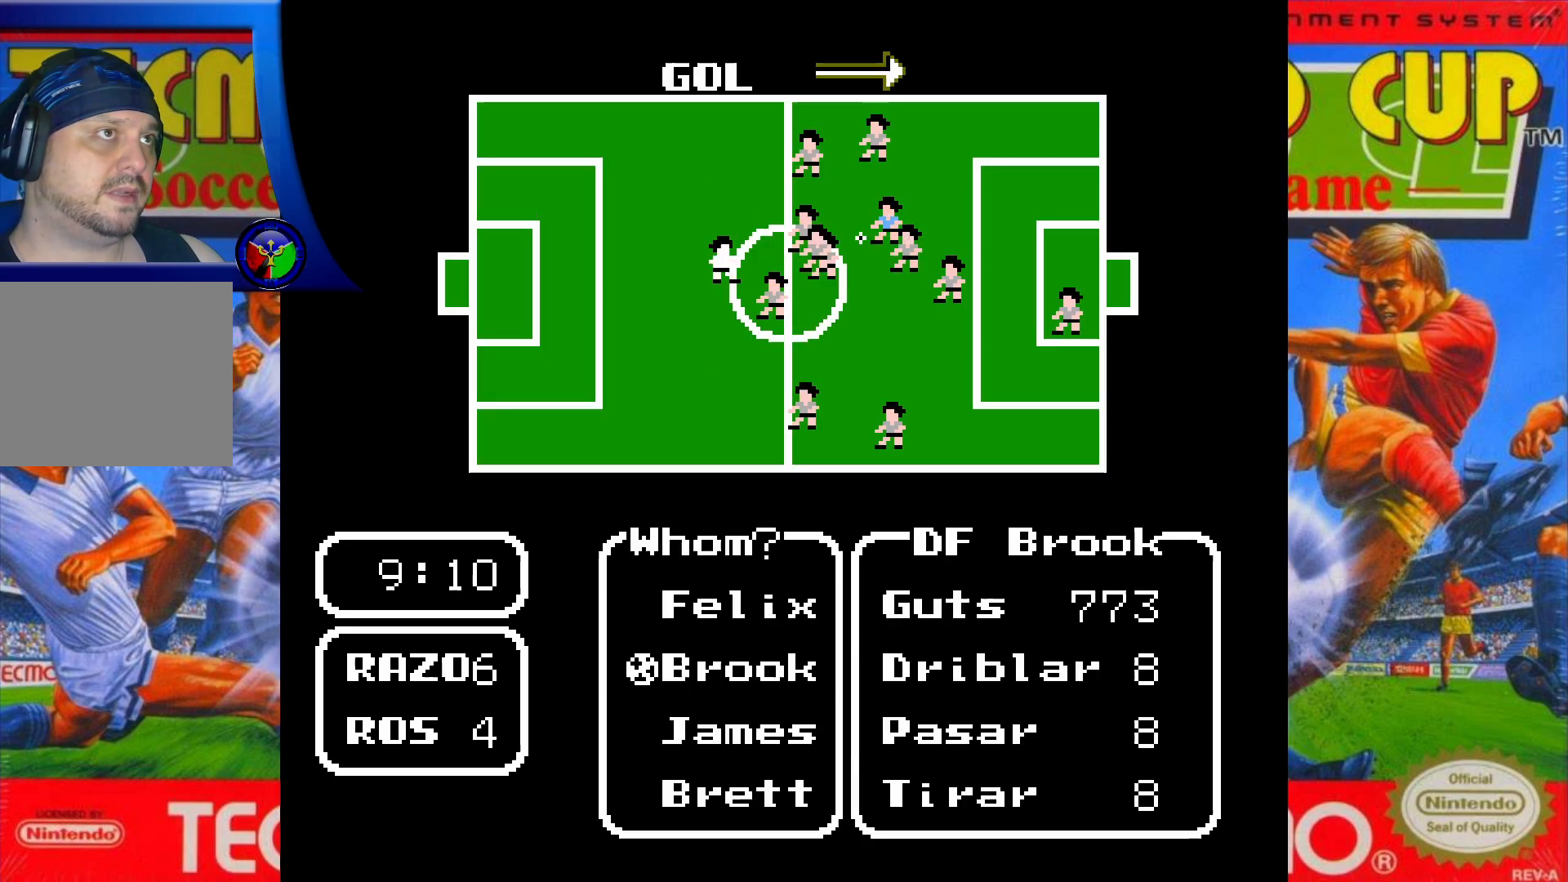
{"buttons": [], "events": [[67, "DPAD_DOWN", "down"], [200, "DPAD_DOWN", "up"], [317, "DPAD_DOWN", "down"], [450, "DPAD_DOWN", "up"]]}
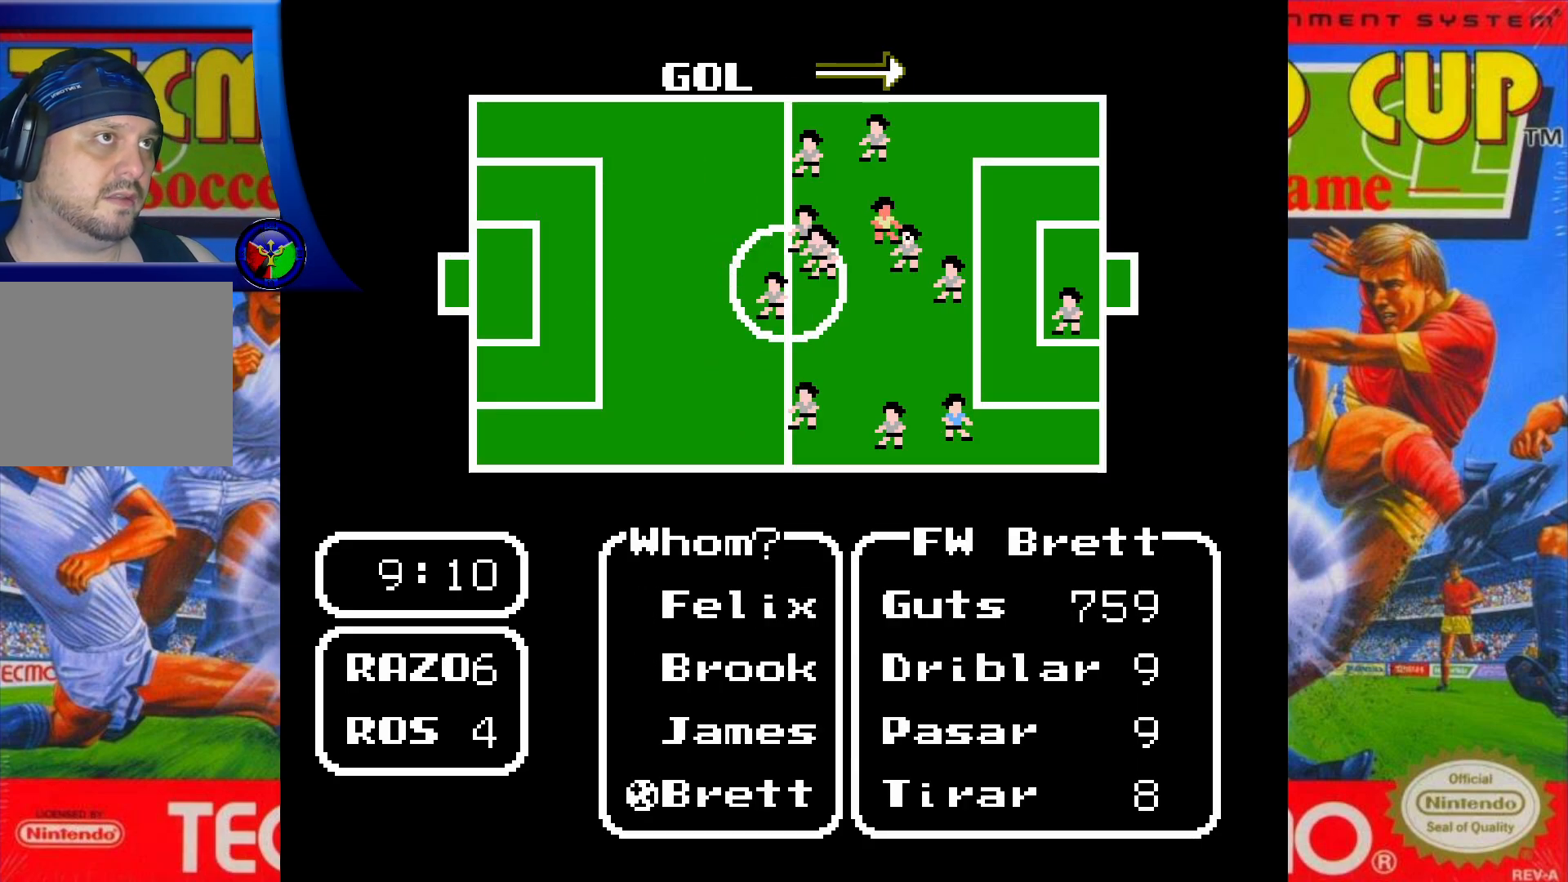
{"buttons": [], "events": []}
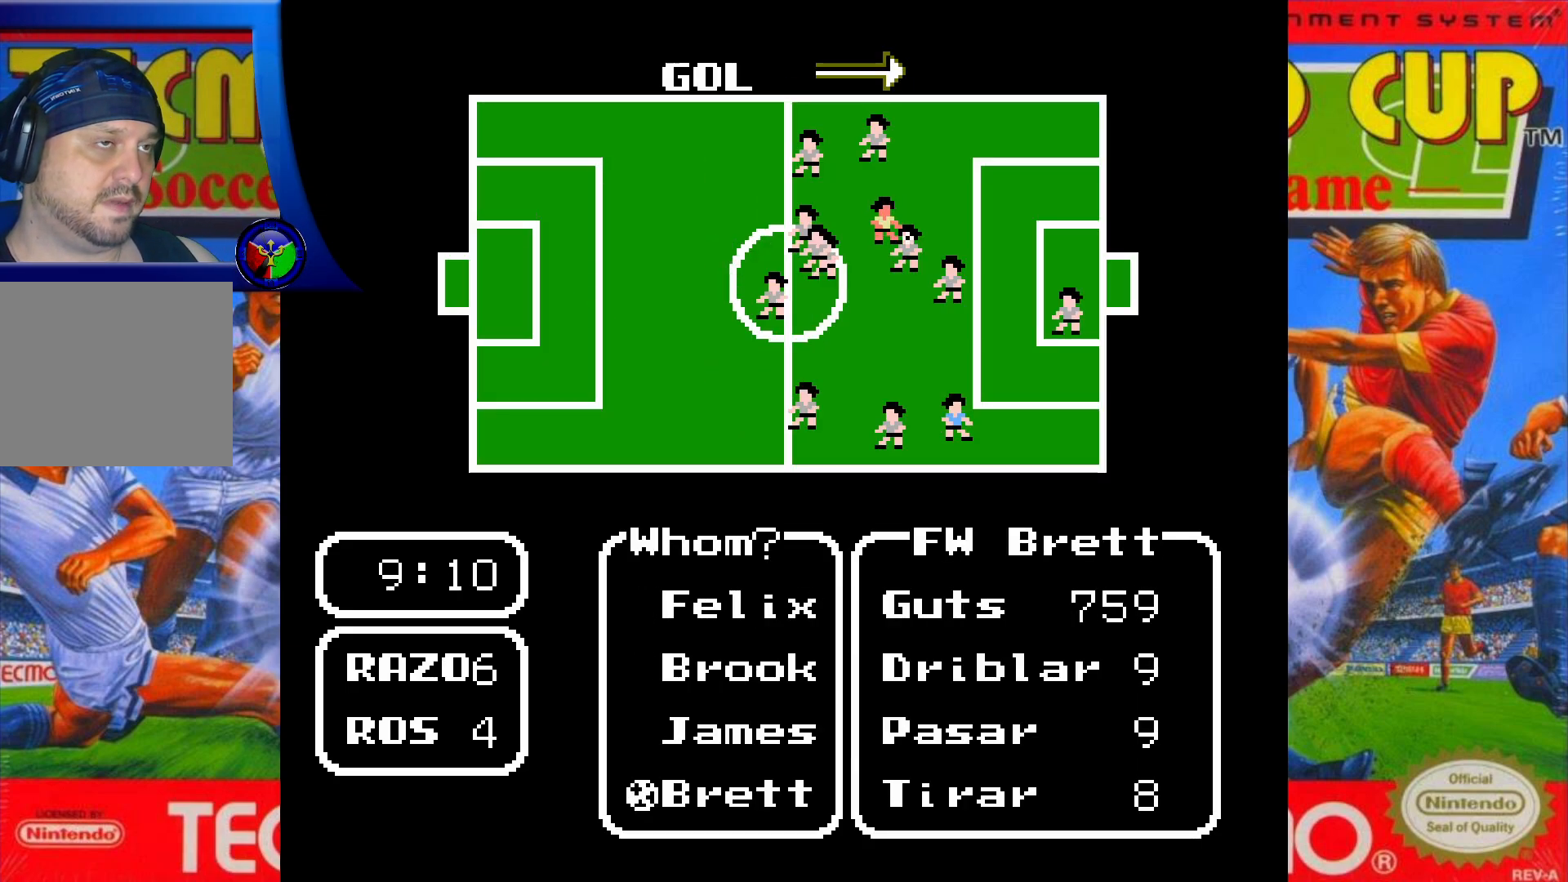
{"buttons": [], "events": []}
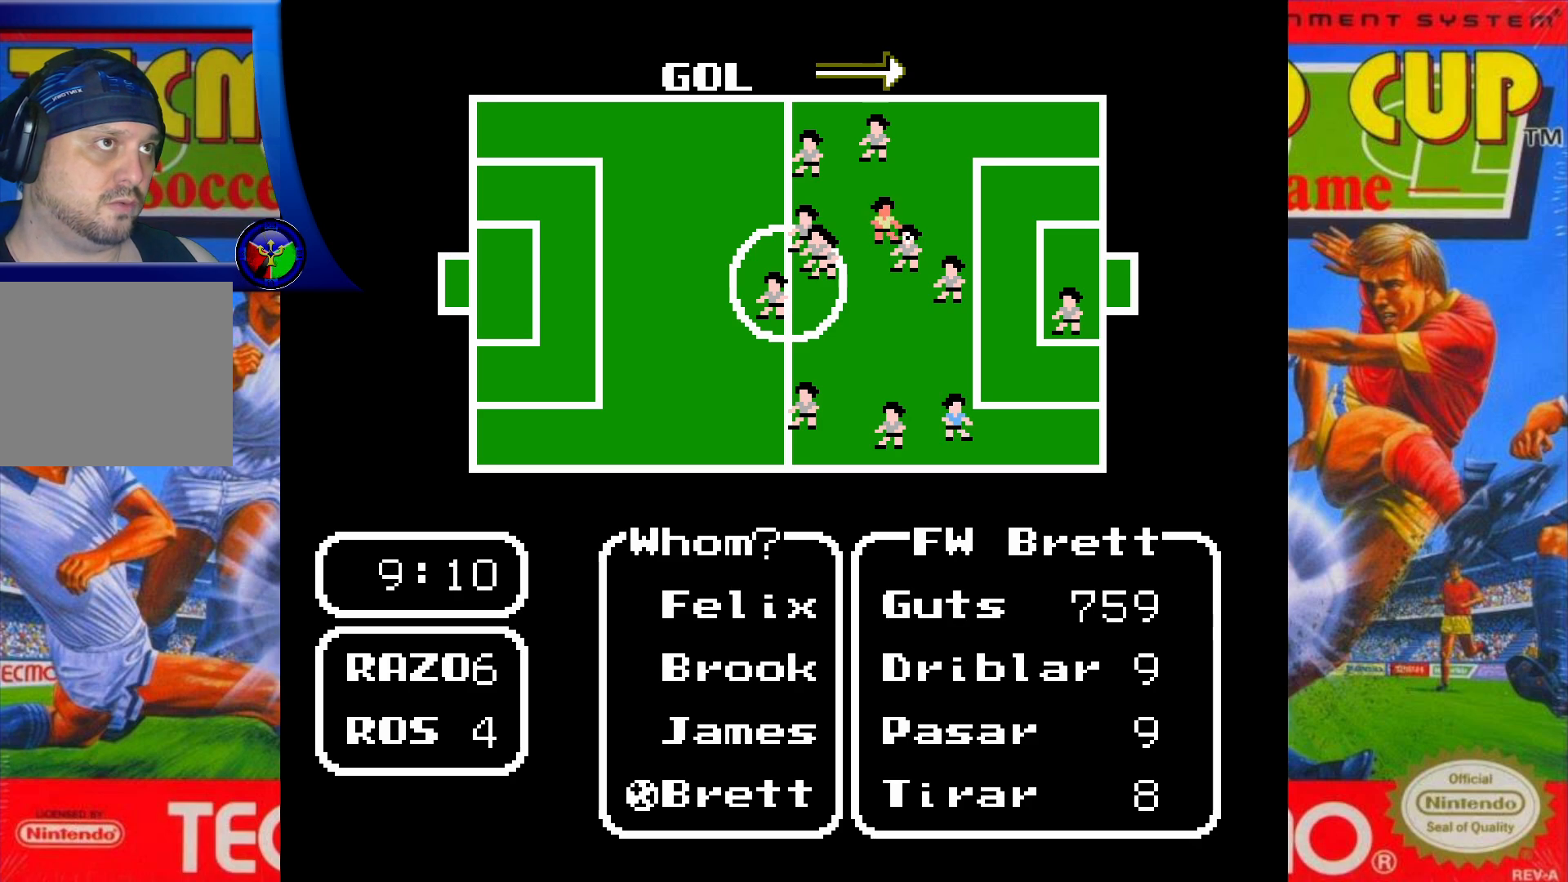
{"buttons": [], "events": []}